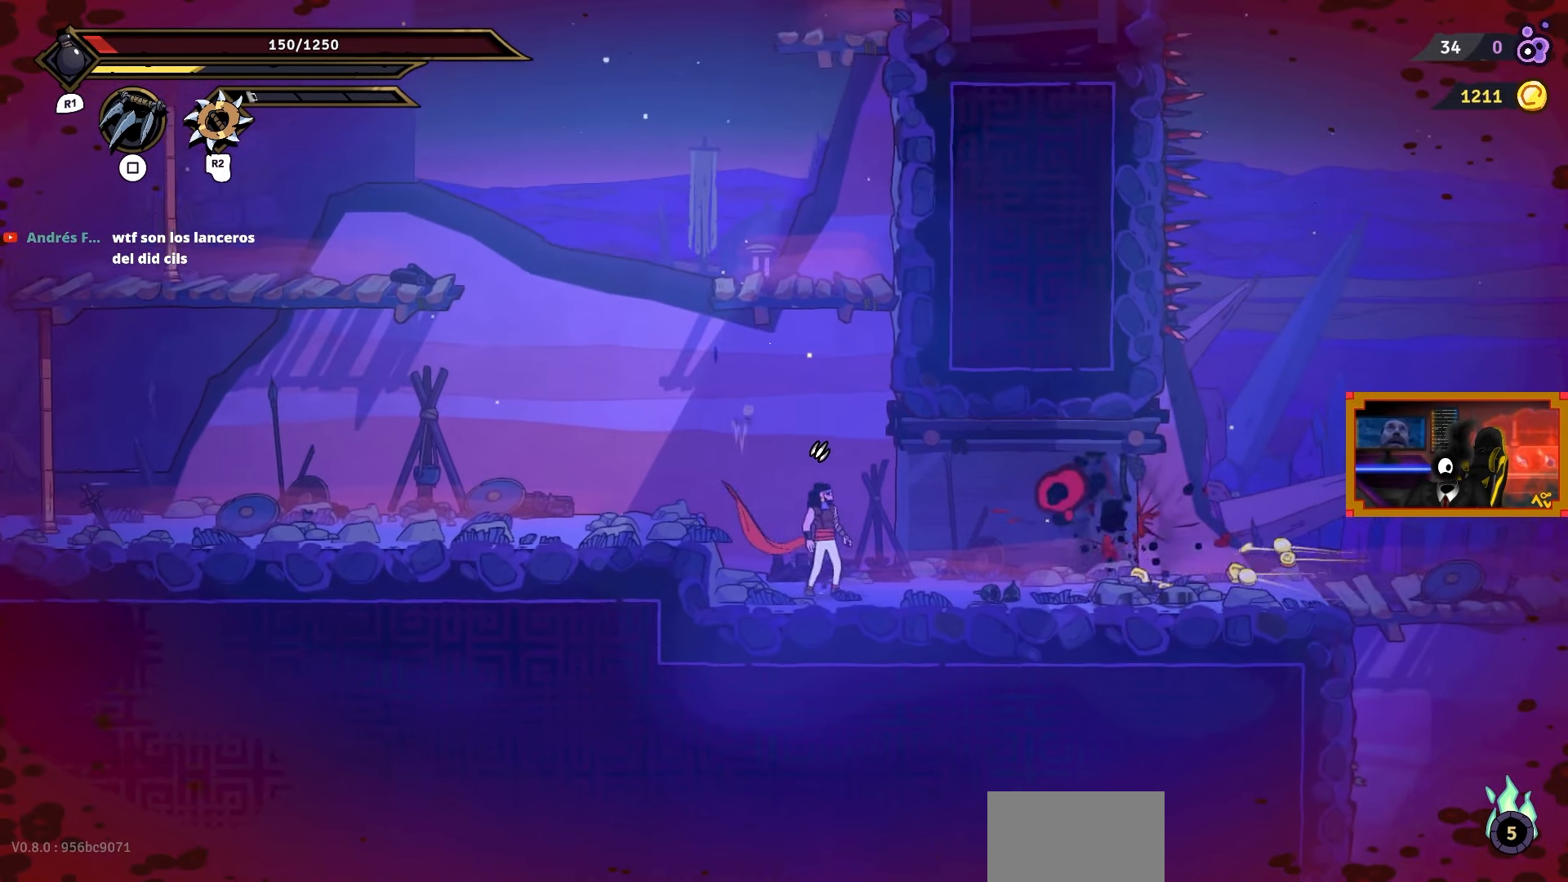
Gameplay with a controller (PlayStation layout); each line is a JSON object with the inputs held at the frame after it. "events" lists button and stick changes between this image and that frame as [ms after this image, input, new state], when the widget could be followed in between. Not read: left_stick.
{"buttons": ["DPAD_RIGHT"], "right_stick": "center", "events": [[233, "DPAD_RIGHT", "up"], [333, "DPAD_RIGHT", "down"]]}
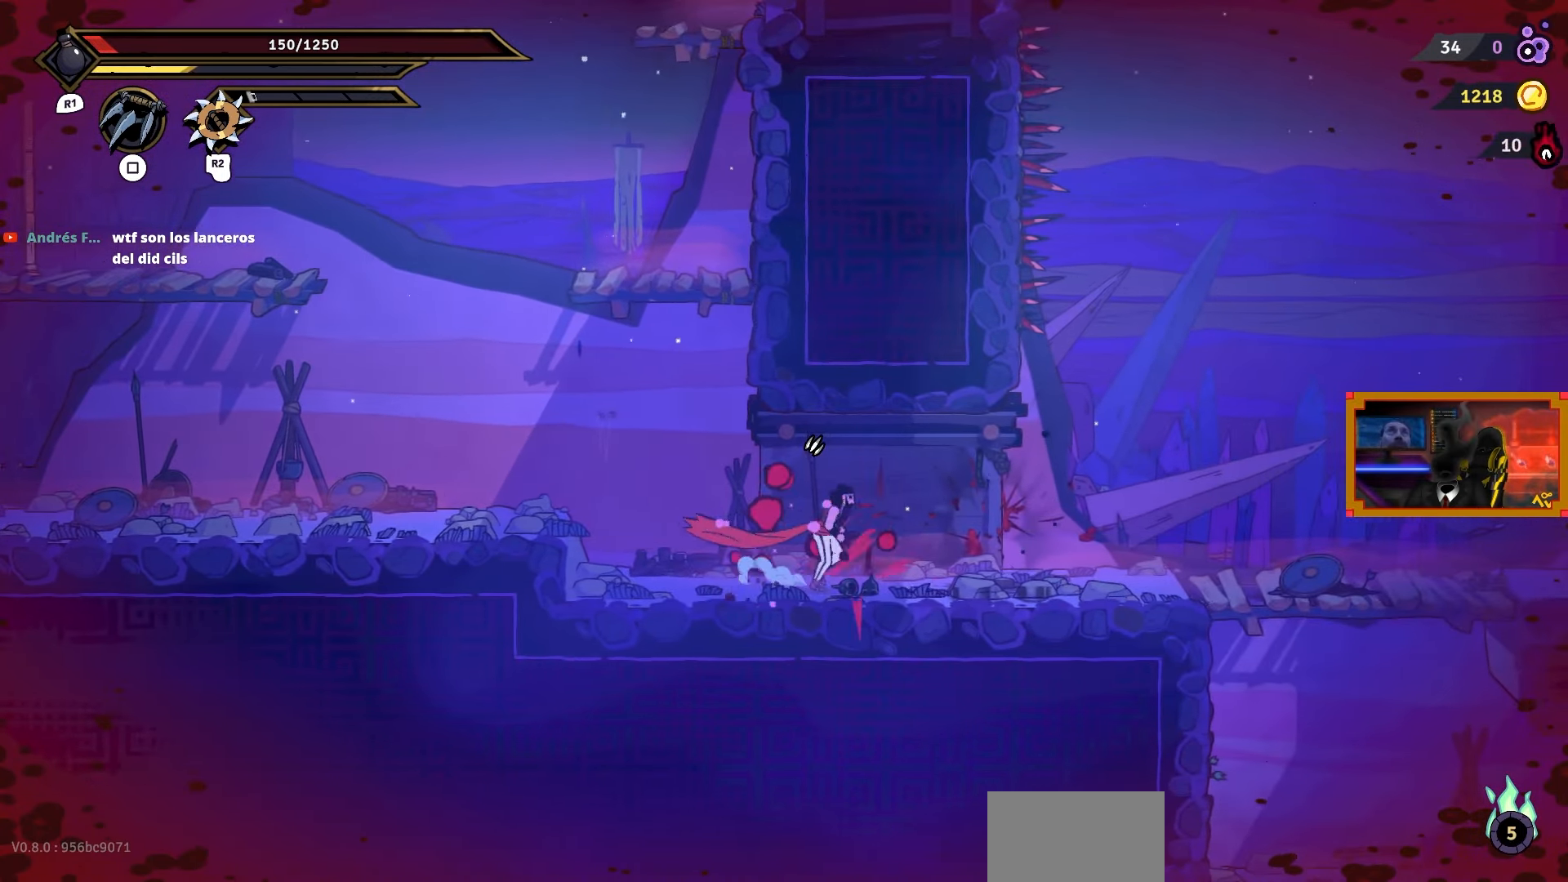
{"buttons": ["DPAD_RIGHT"], "right_stick": "center", "events": []}
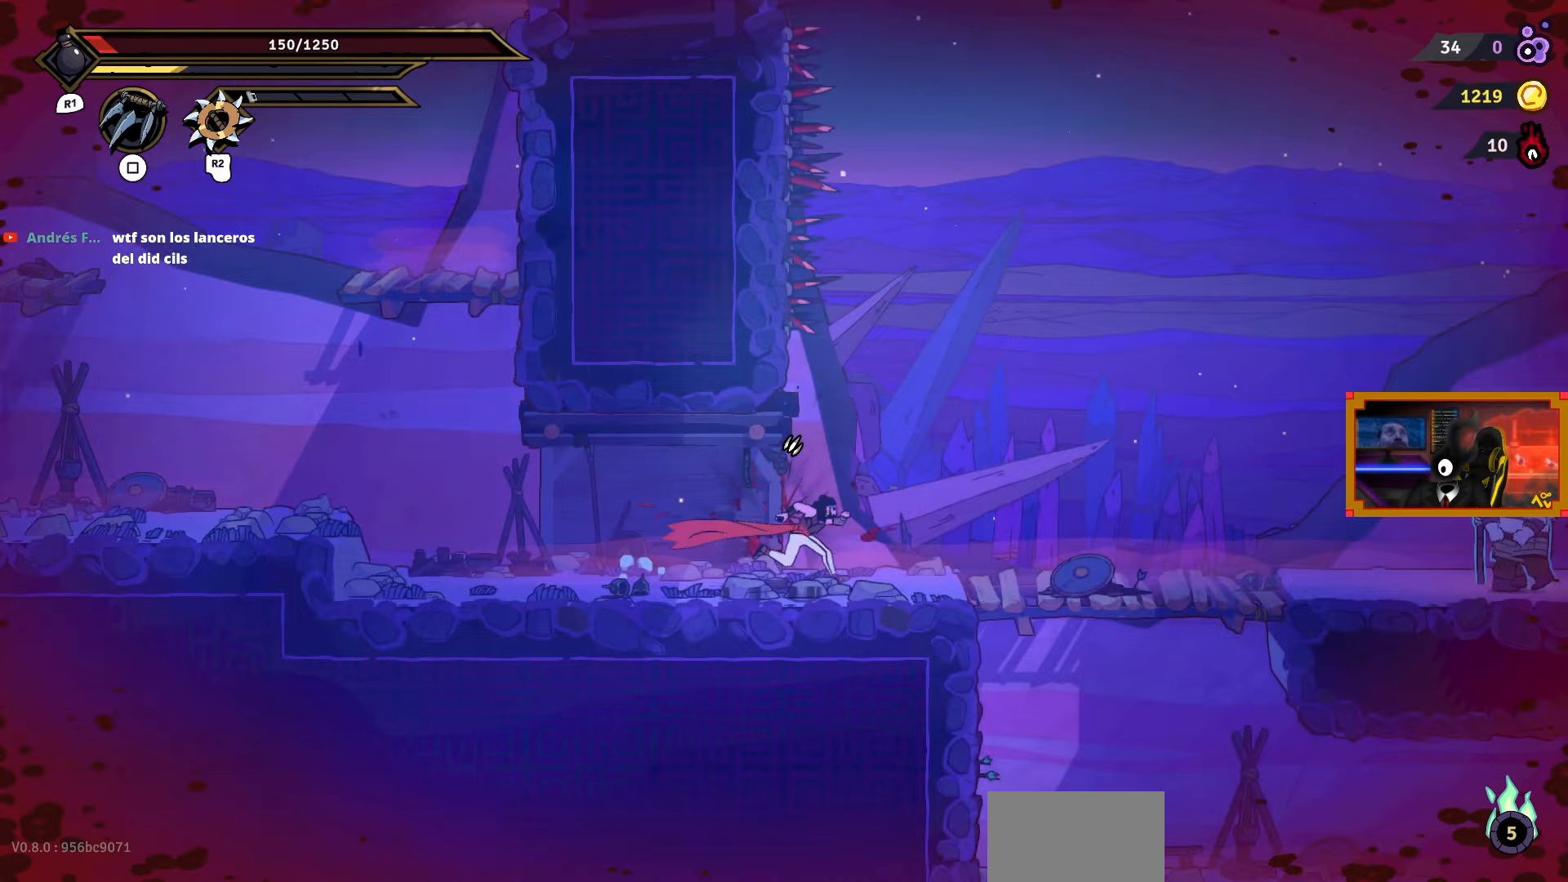
{"buttons": [], "right_stick": "center", "events": [[283, "DPAD_RIGHT", "up"]]}
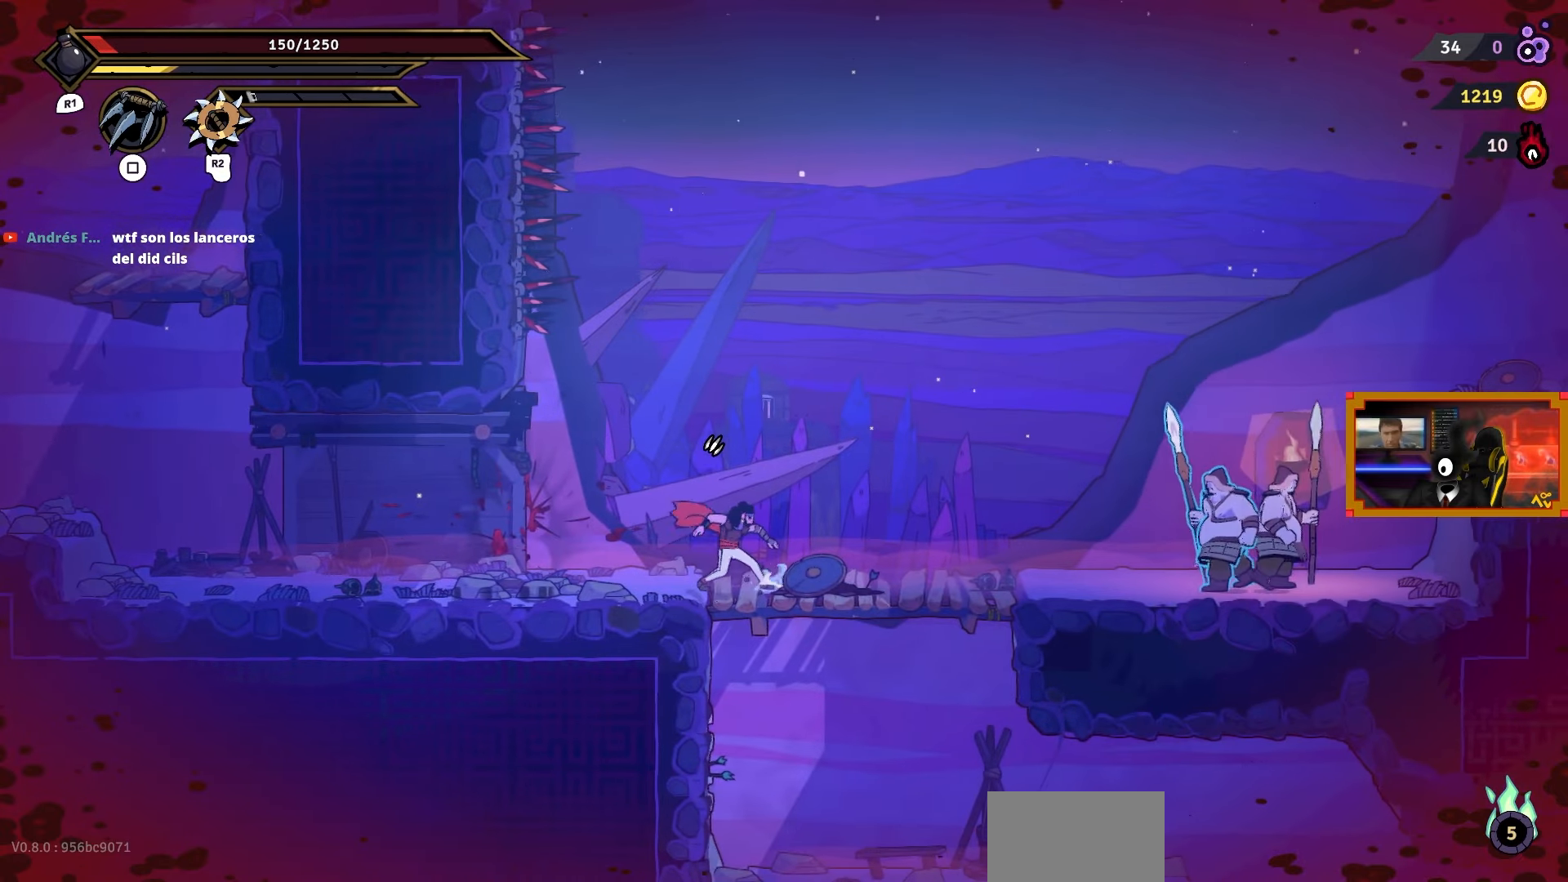
{"buttons": [], "right_stick": "center", "events": [[100, "DPAD_LEFT", "down"], [383, "DPAD_LEFT", "up"], [467, "DPAD_RIGHT", "down"], [500, "DPAD_RIGHT", "up"]]}
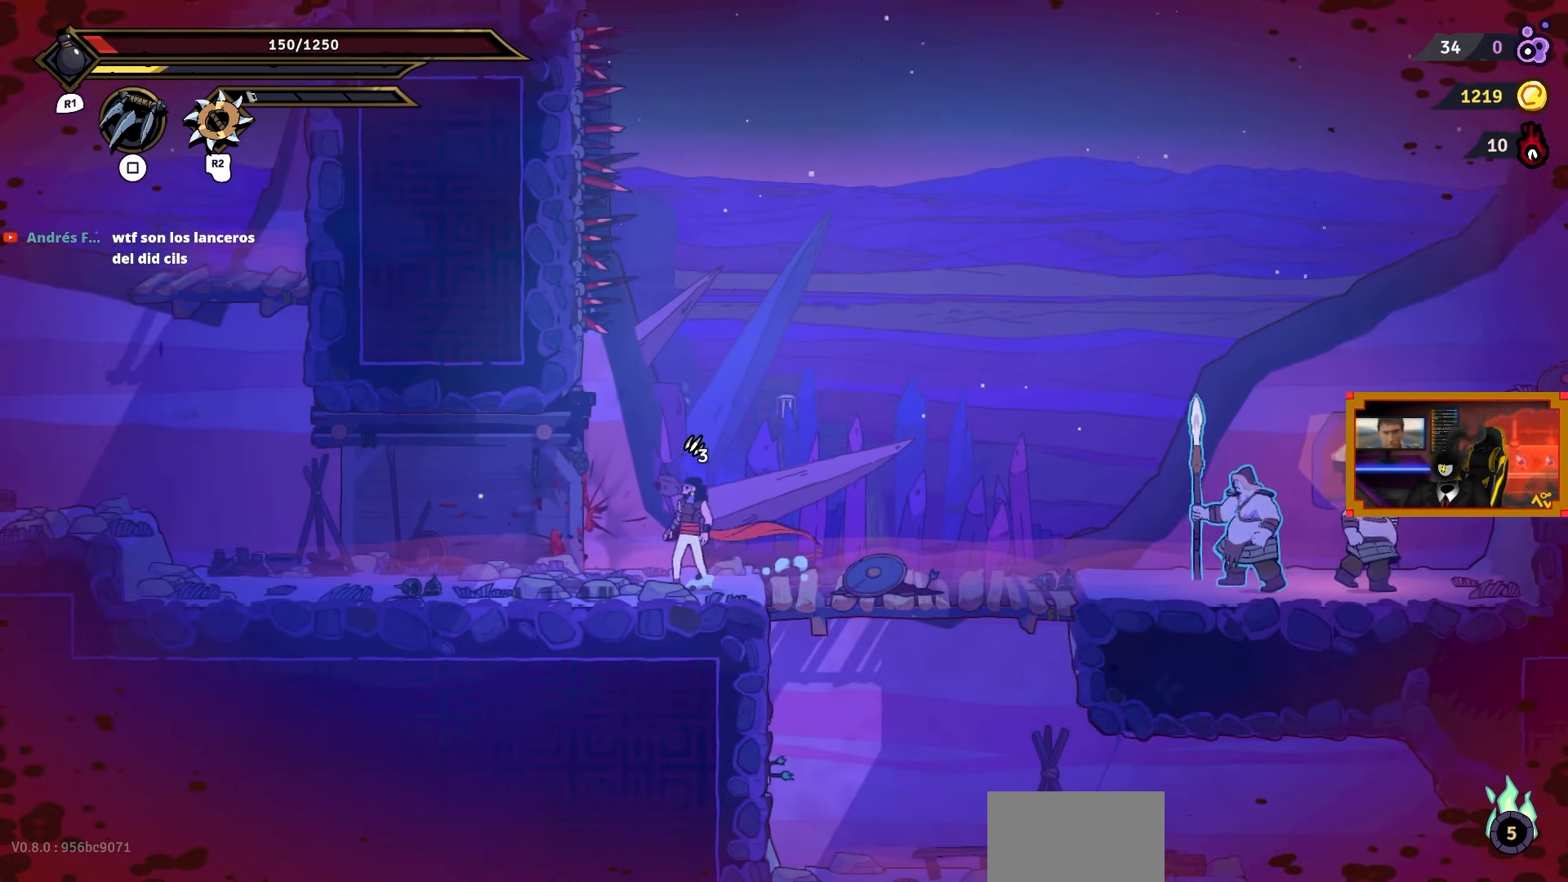
{"buttons": ["DPAD_LEFT"], "right_stick": "center", "events": [[200, "DPAD_LEFT", "down"]]}
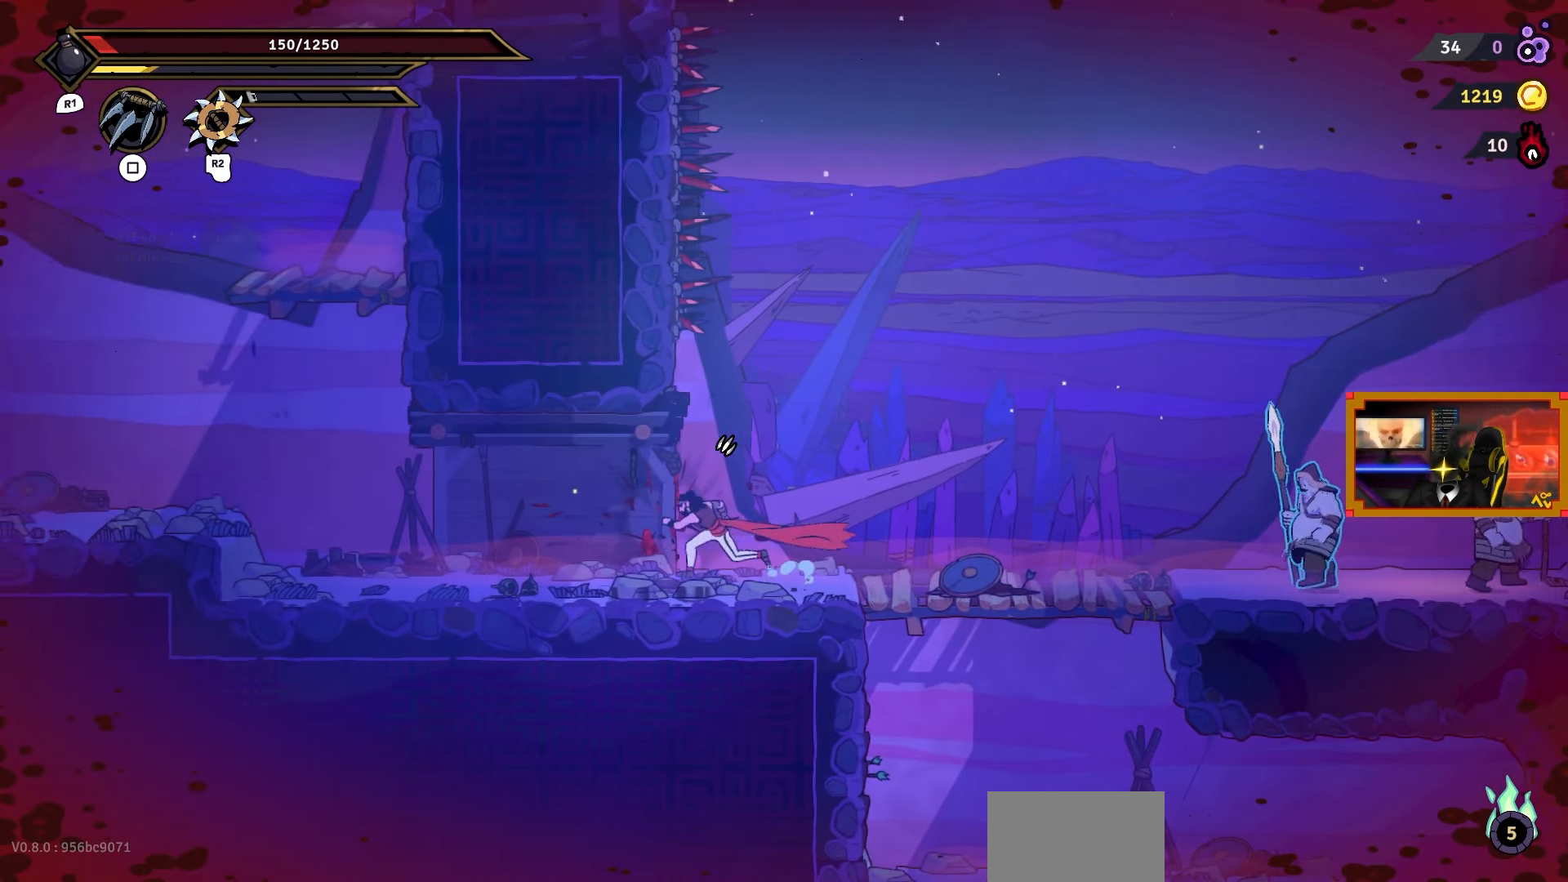
{"buttons": ["DPAD_RIGHT"], "right_stick": "center", "events": [[250, "DPAD_LEFT", "up"], [450, "DPAD_RIGHT", "down"]]}
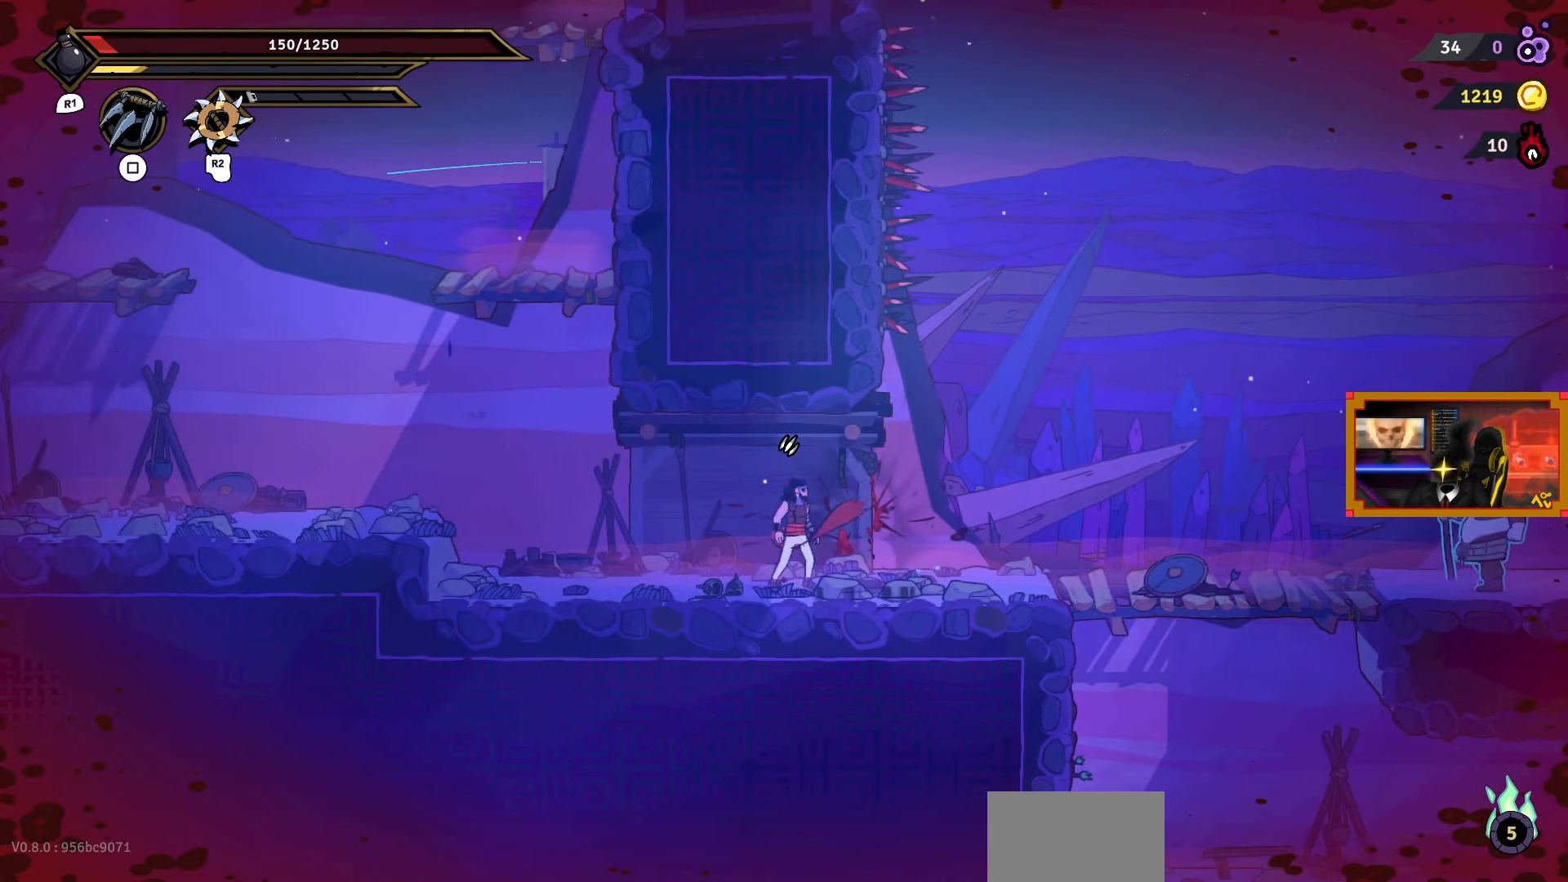
{"buttons": [], "right_stick": "center", "events": [[500, "DPAD_RIGHT", "up"]]}
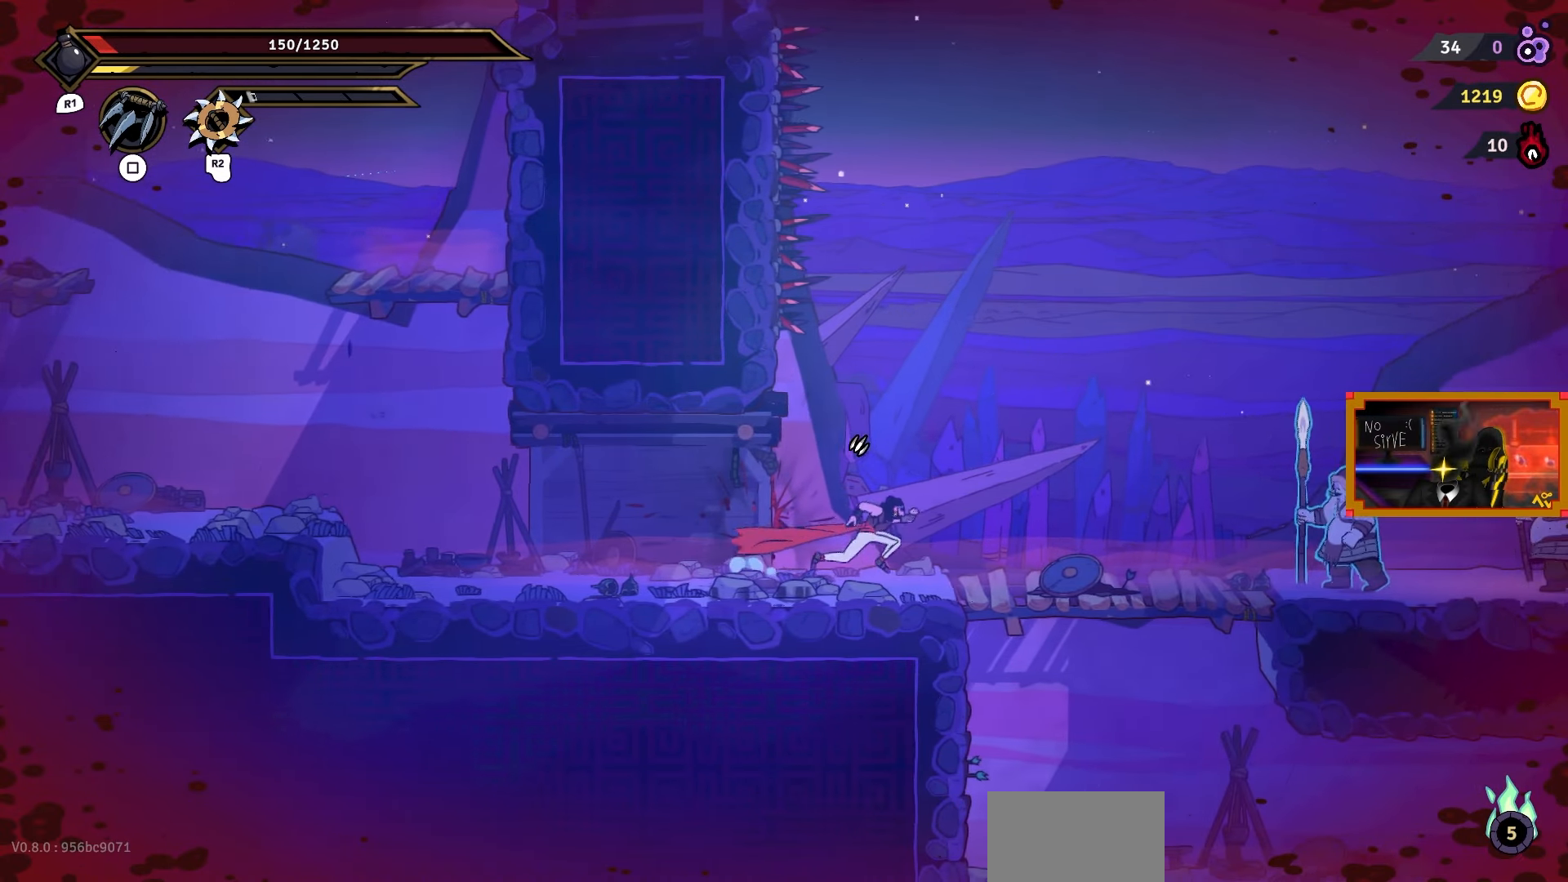
{"buttons": ["DPAD_LEFT"], "right_stick": "center", "events": [[217, "DPAD_LEFT", "down"]]}
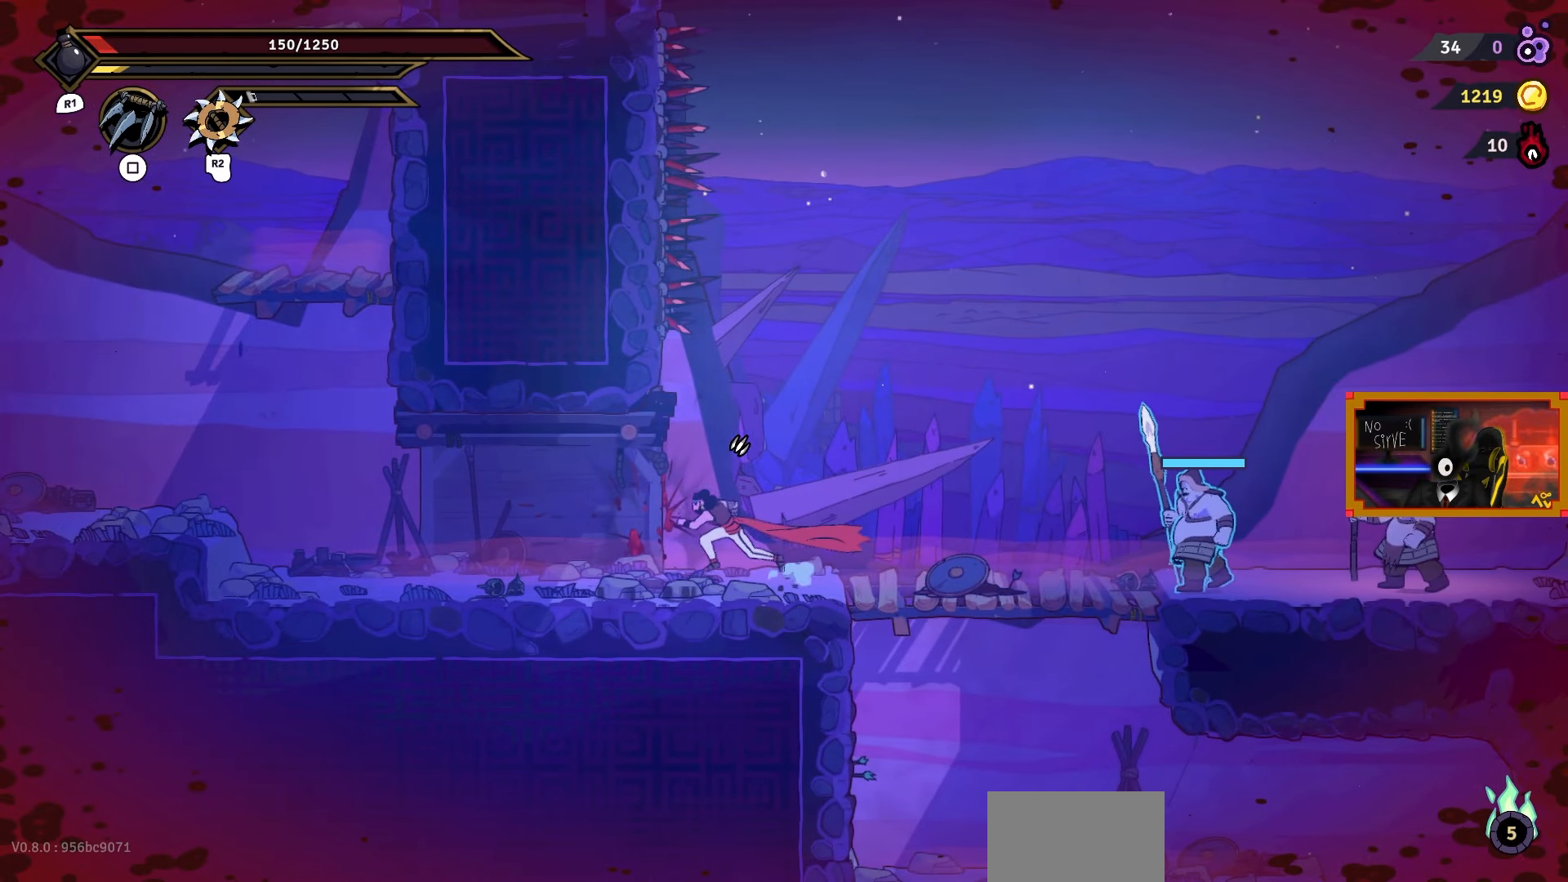
{"buttons": ["DPAD_RIGHT"], "right_stick": "center", "events": [[233, "DPAD_LEFT", "up"], [417, "DPAD_RIGHT", "down"]]}
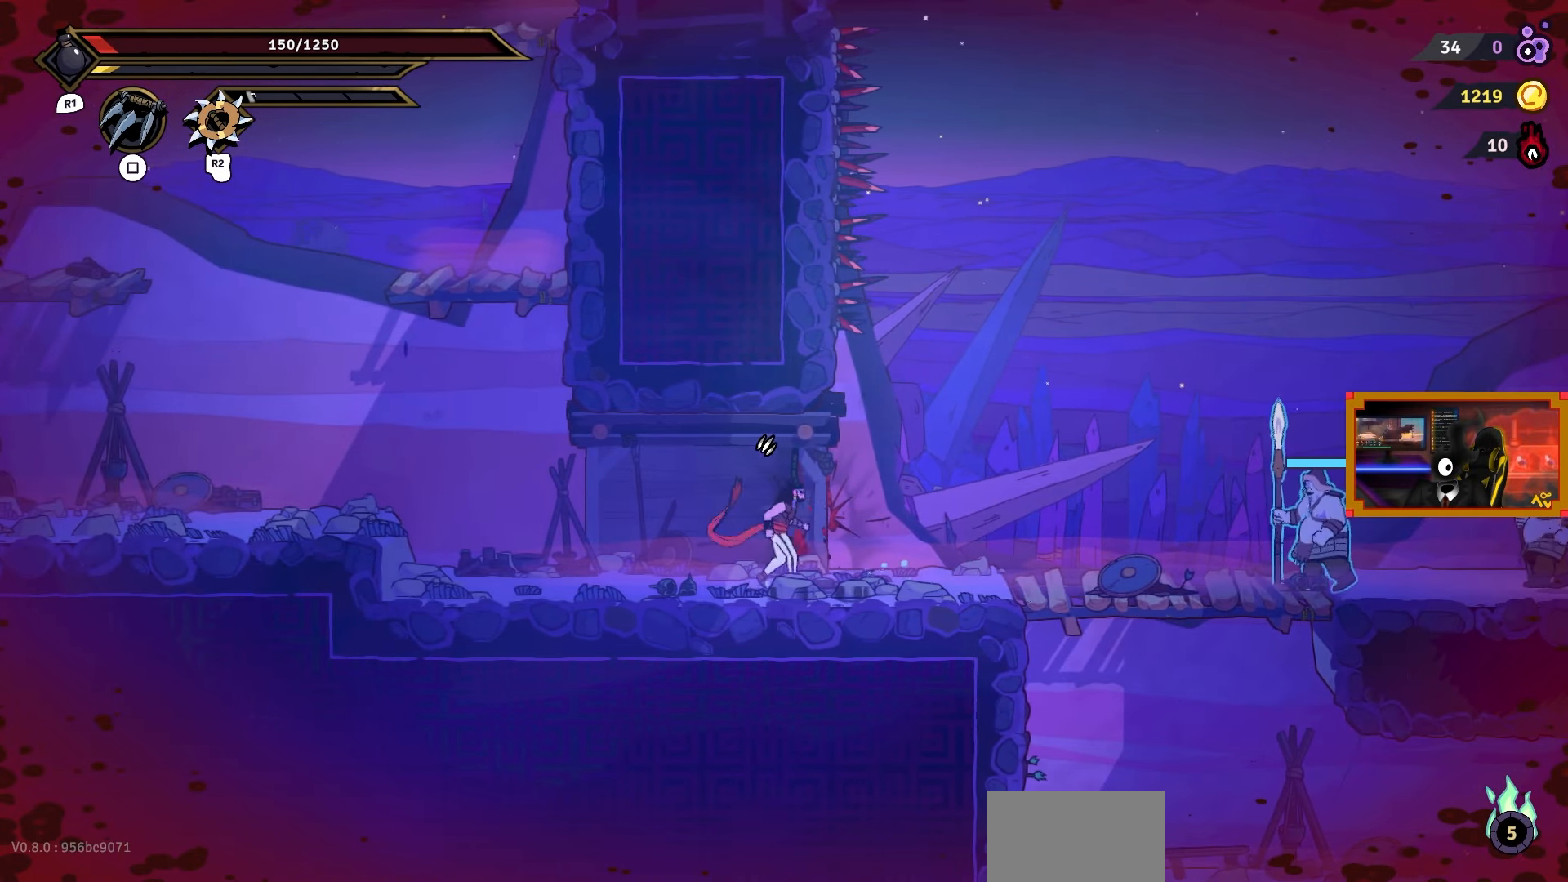
{"buttons": ["DPAD_LEFT"], "right_stick": "center", "events": [[33, "DPAD_RIGHT", "up"], [250, "DPAD_LEFT", "down"]]}
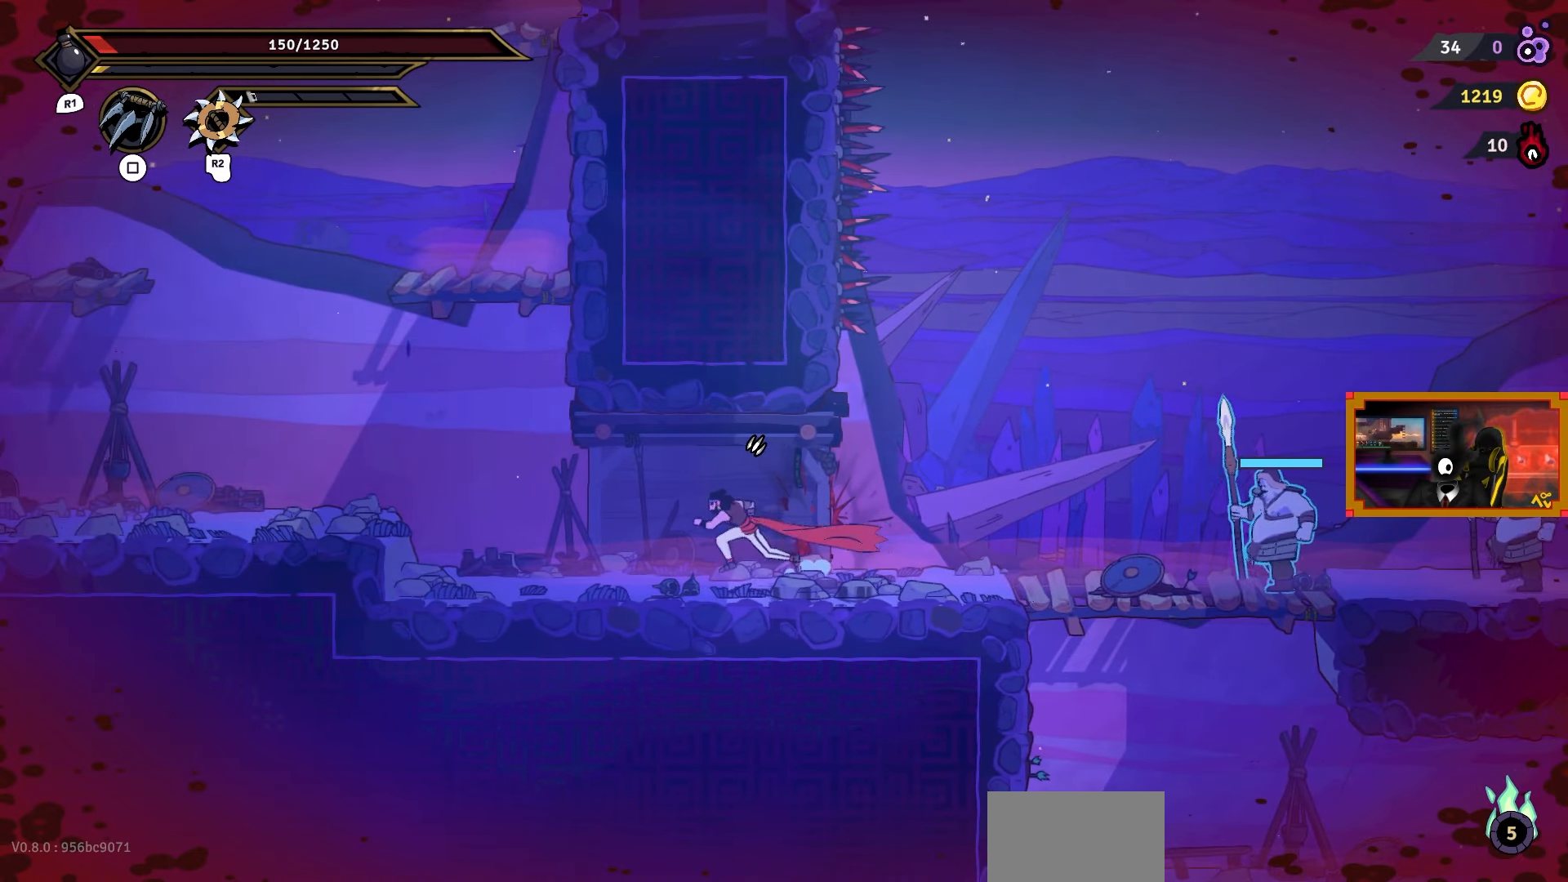
{"buttons": ["DPAD_LEFT"], "right_stick": "center", "events": [[67, "DPAD_LEFT", "up"], [317, "DPAD_LEFT", "down"]]}
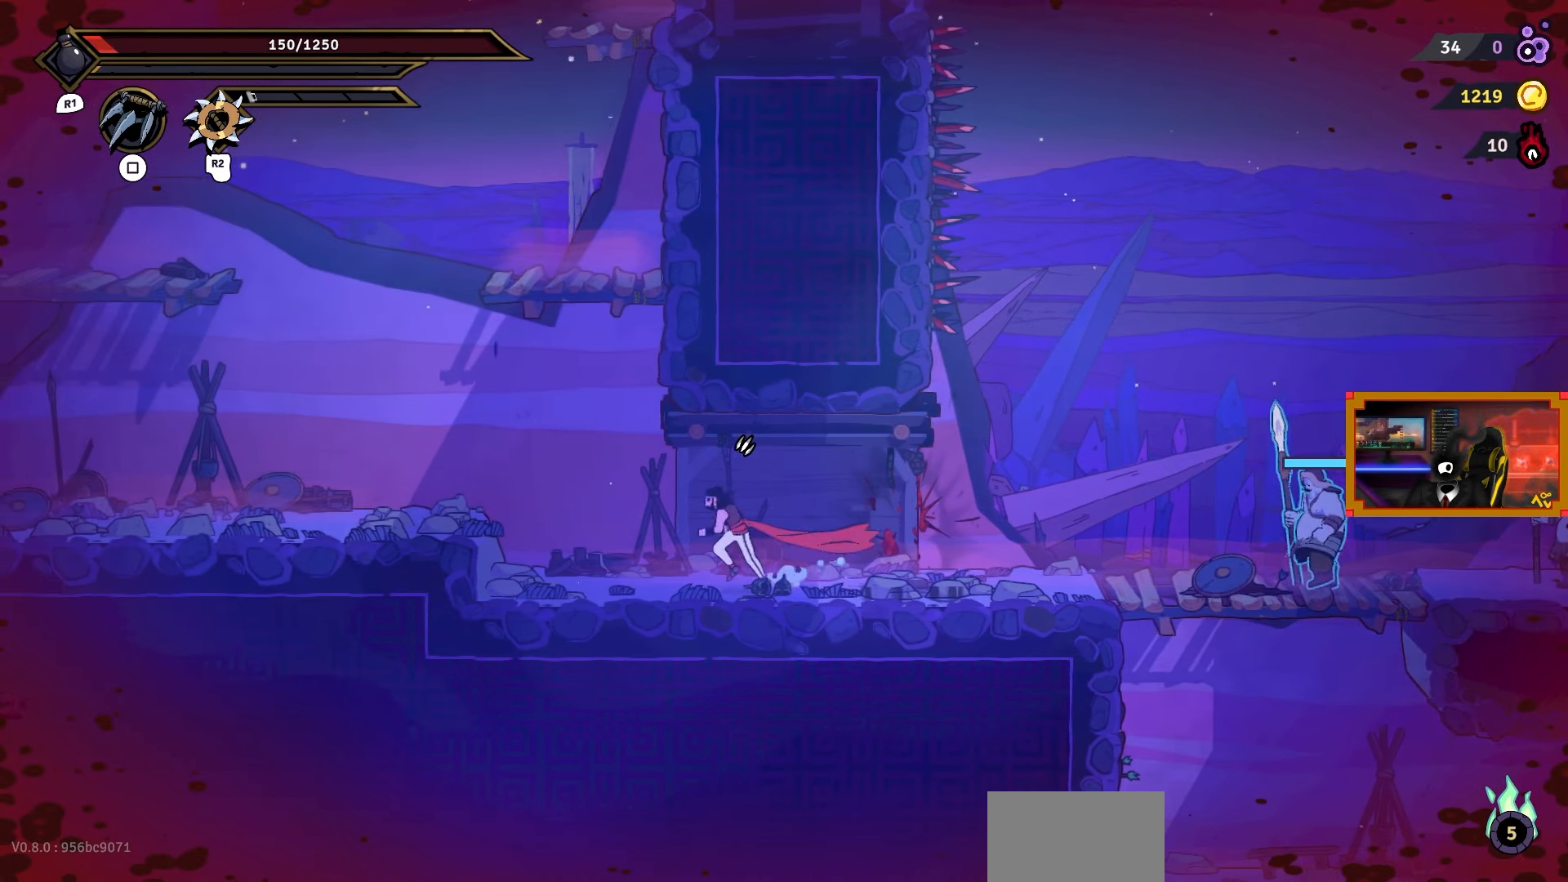
{"buttons": ["DPAD_RIGHT"], "right_stick": "center", "events": [[100, "DPAD_LEFT", "up"], [467, "DPAD_RIGHT", "down"]]}
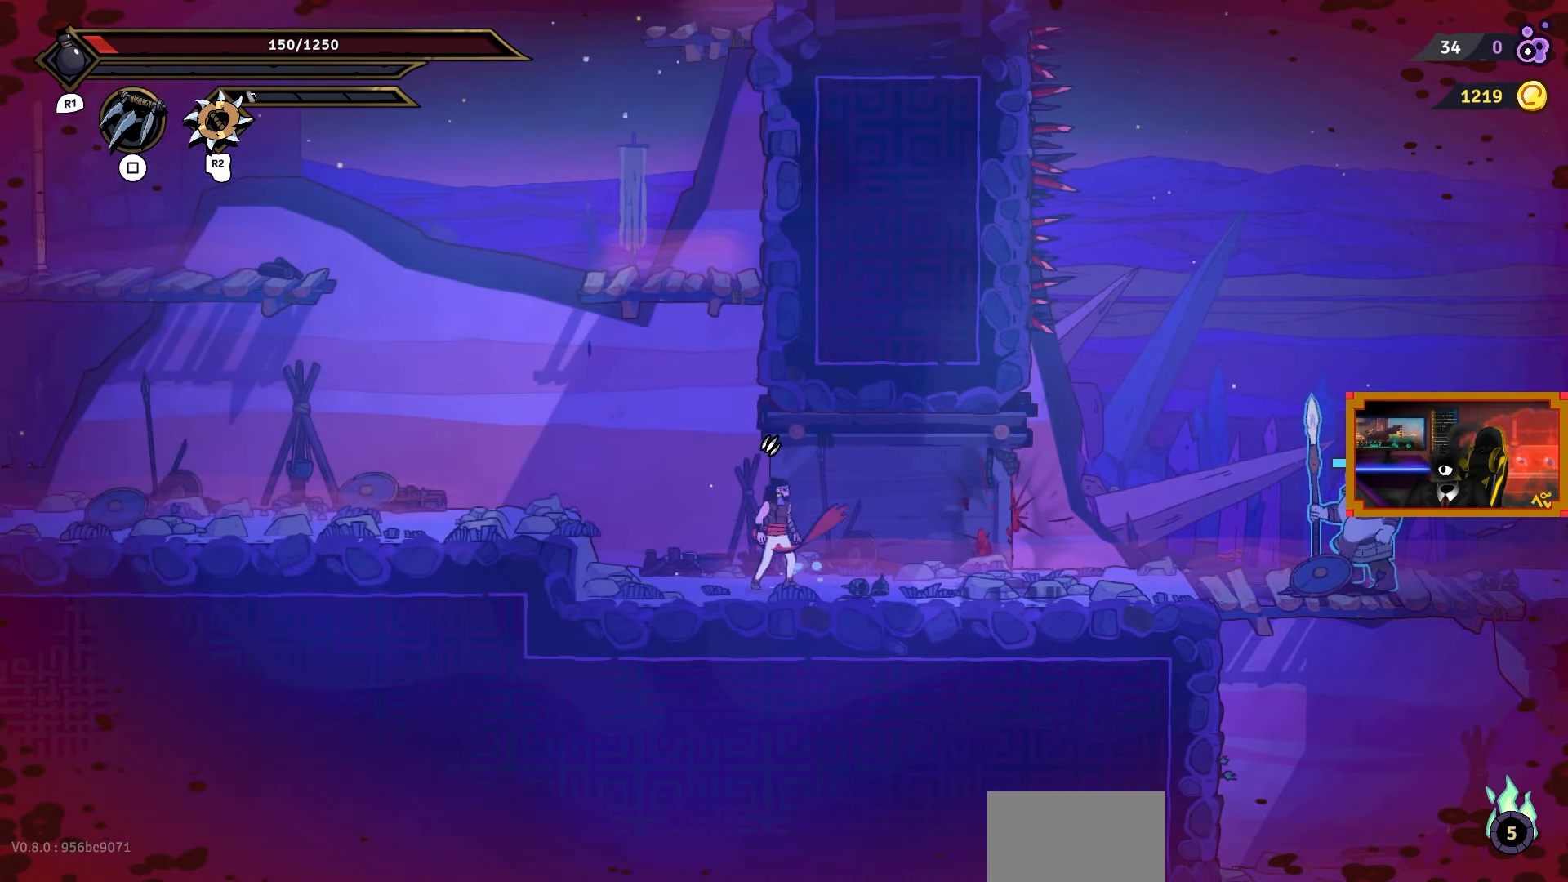
{"buttons": [], "right_stick": "center", "events": [[83, "DPAD_RIGHT", "up"]]}
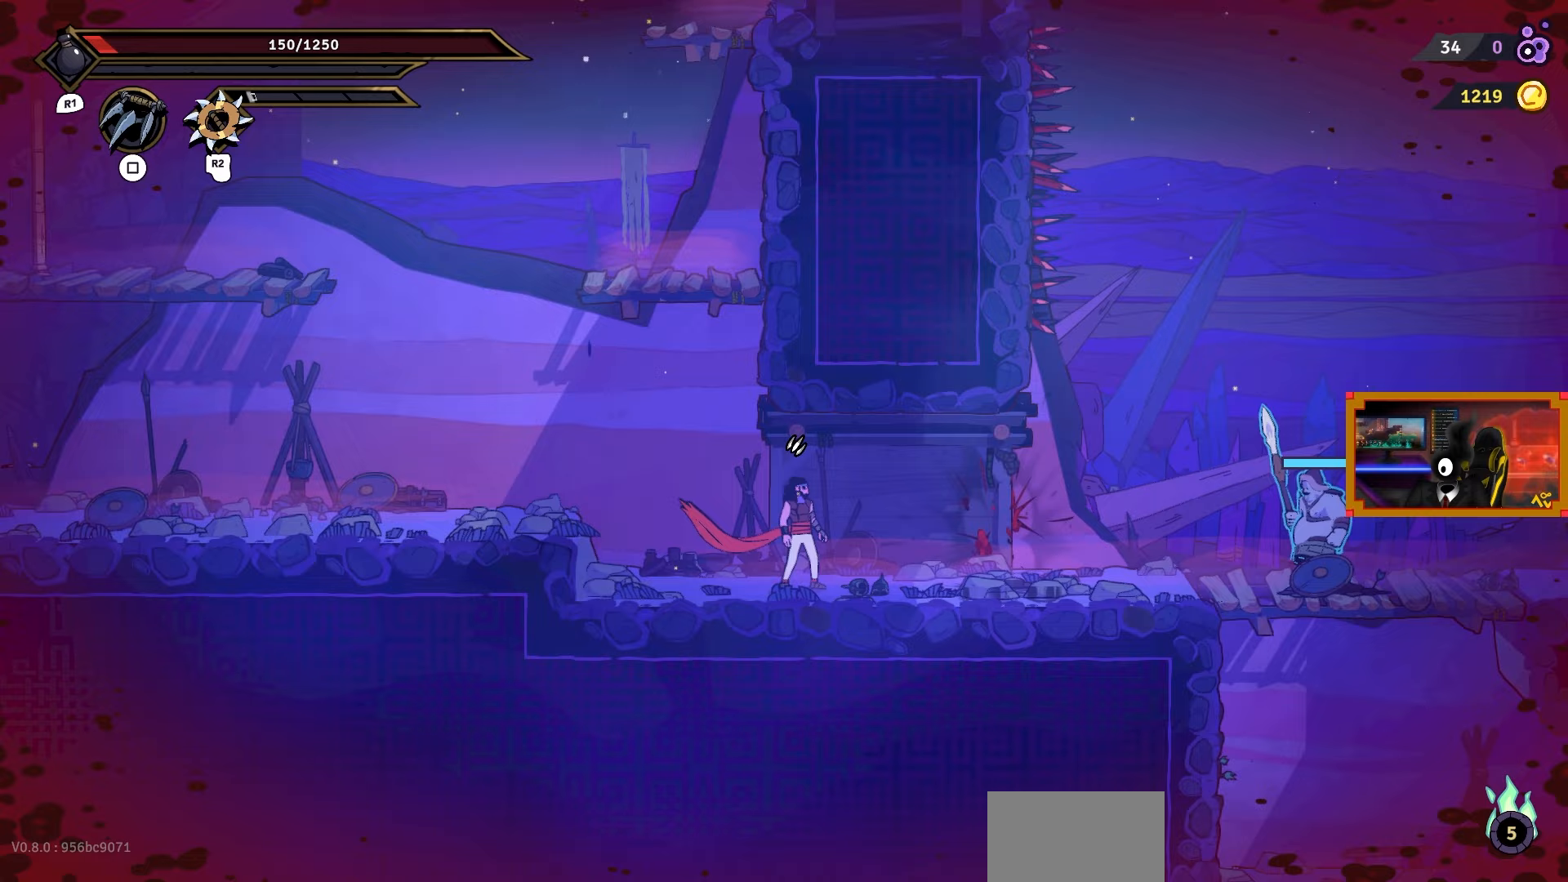
{"buttons": [], "right_stick": "center", "events": [[350, "DPAD_RIGHT", "down"], [433, "DPAD_RIGHT", "up"]]}
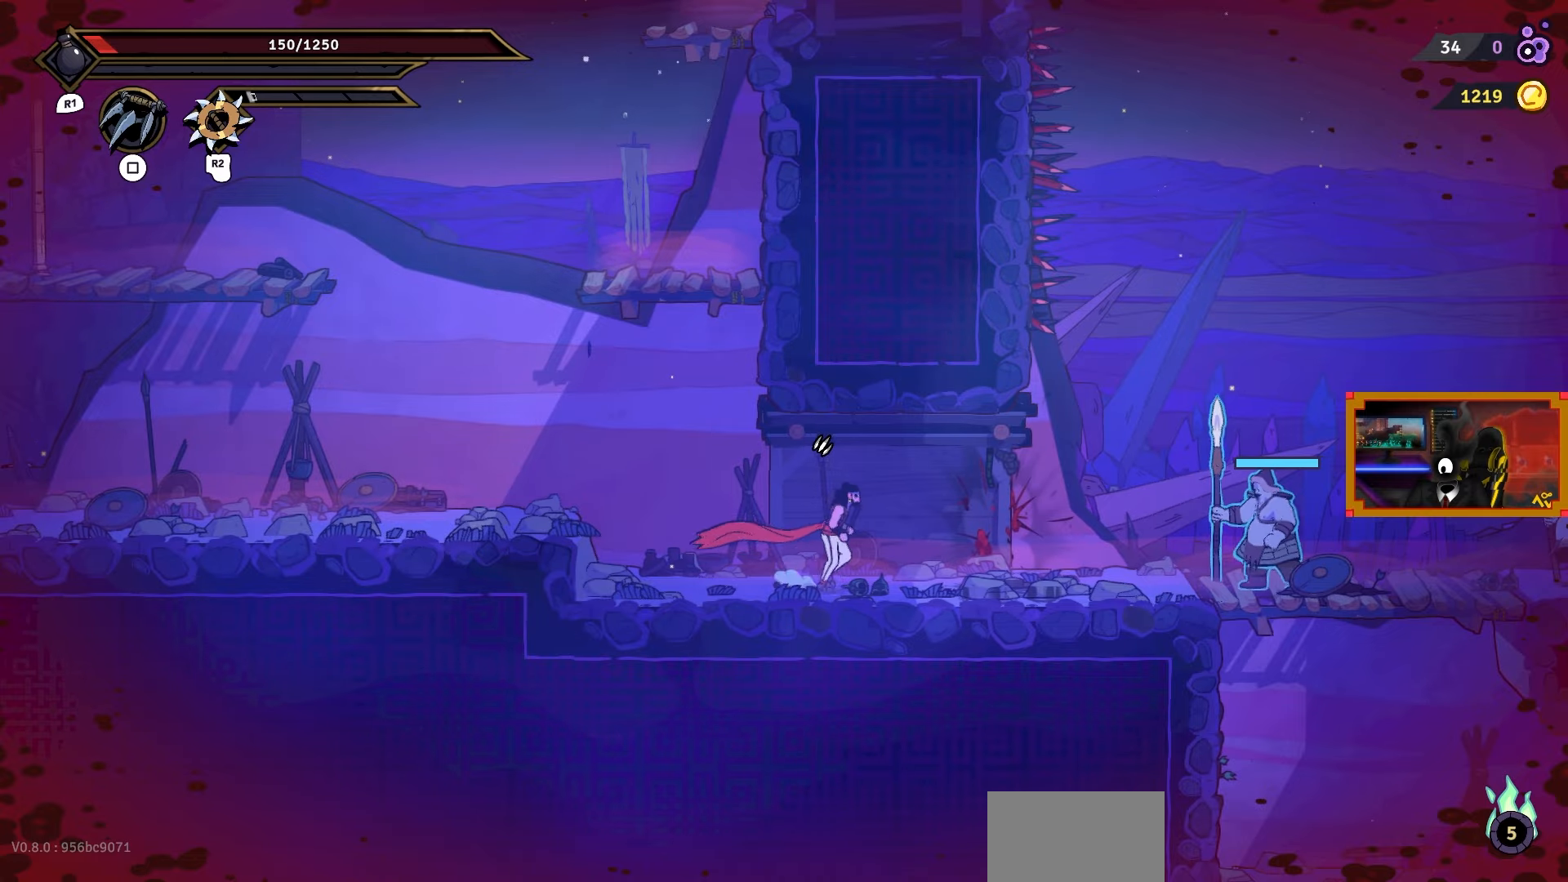
{"buttons": ["DPAD_LEFT"], "right_stick": "center", "events": [[317, "DPAD_LEFT", "down"]]}
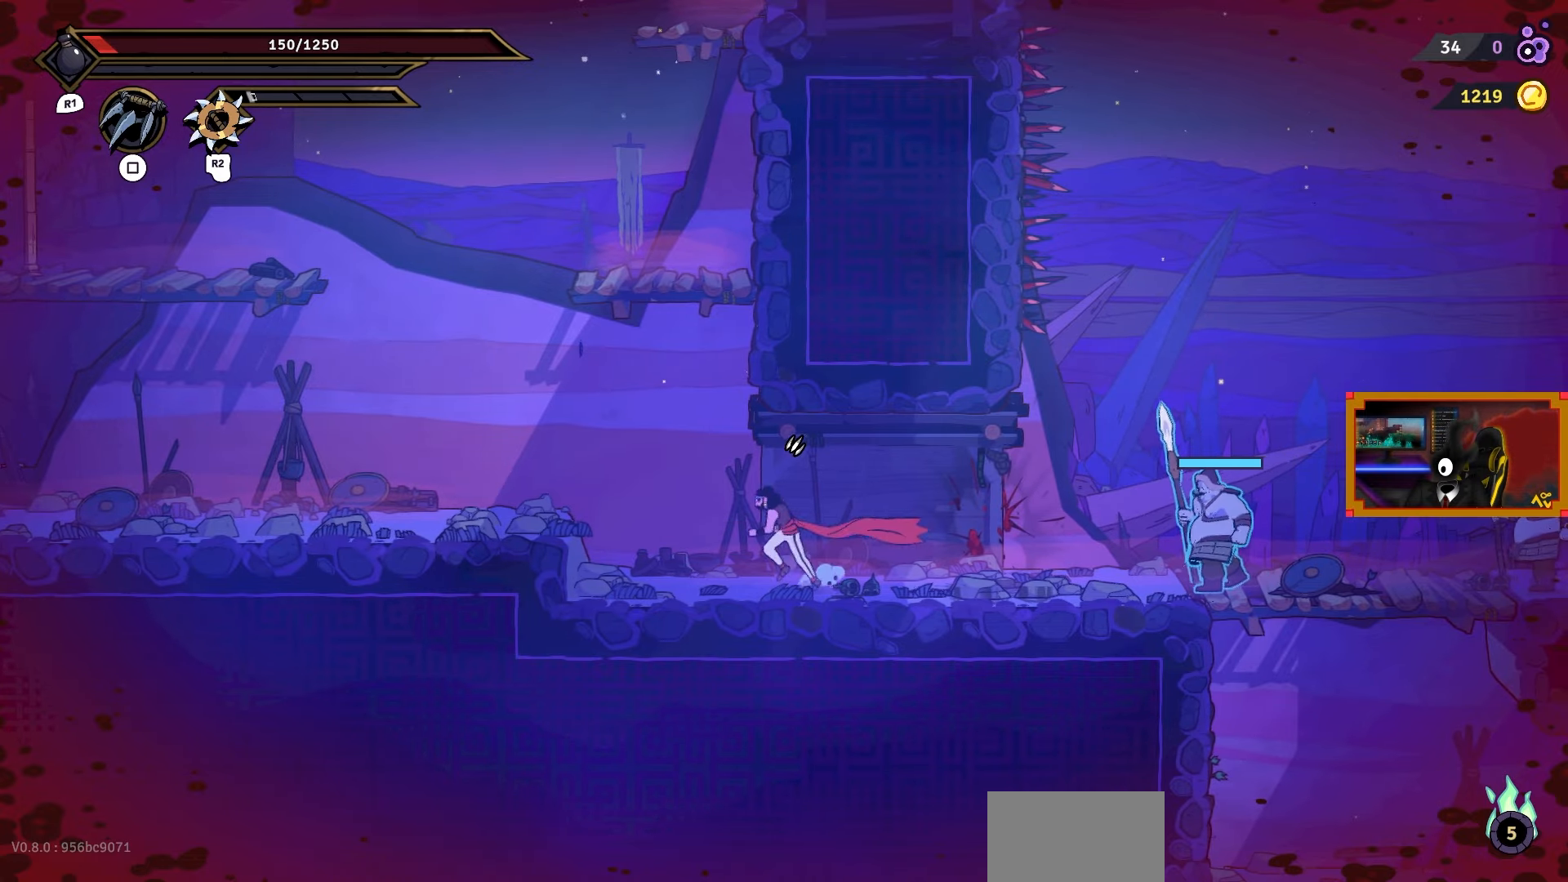
{"buttons": [], "right_stick": "center", "events": [[283, "DPAD_LEFT", "up"]]}
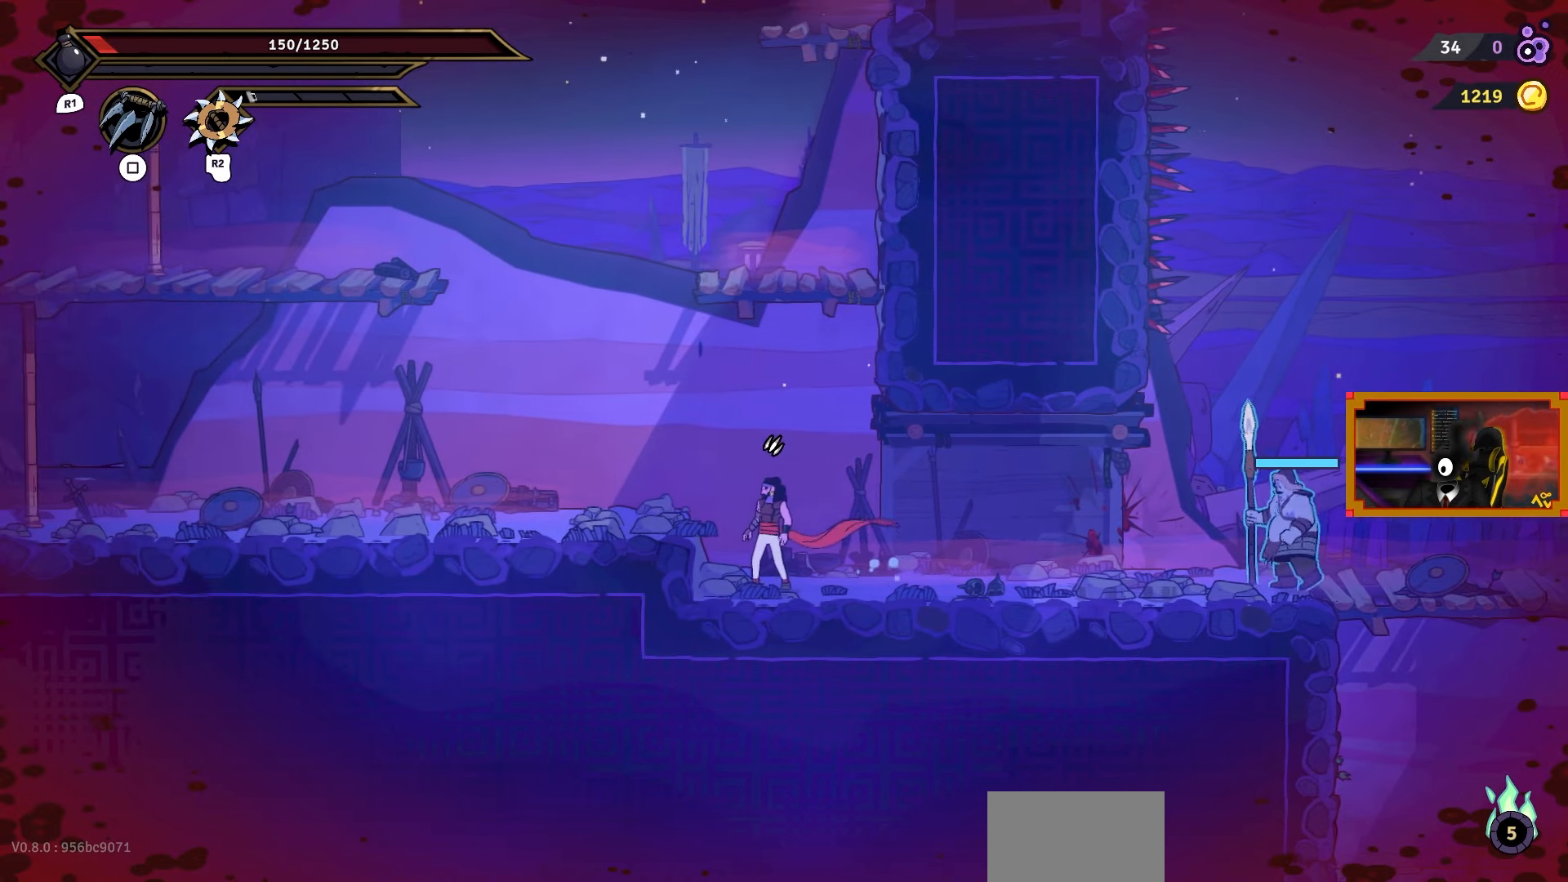
{"buttons": [], "right_stick": "center", "events": [[67, "DPAD_LEFT", "down"], [217, "DPAD_LEFT", "up"], [367, "DPAD_RIGHT", "down"], [467, "DPAD_RIGHT", "up"]]}
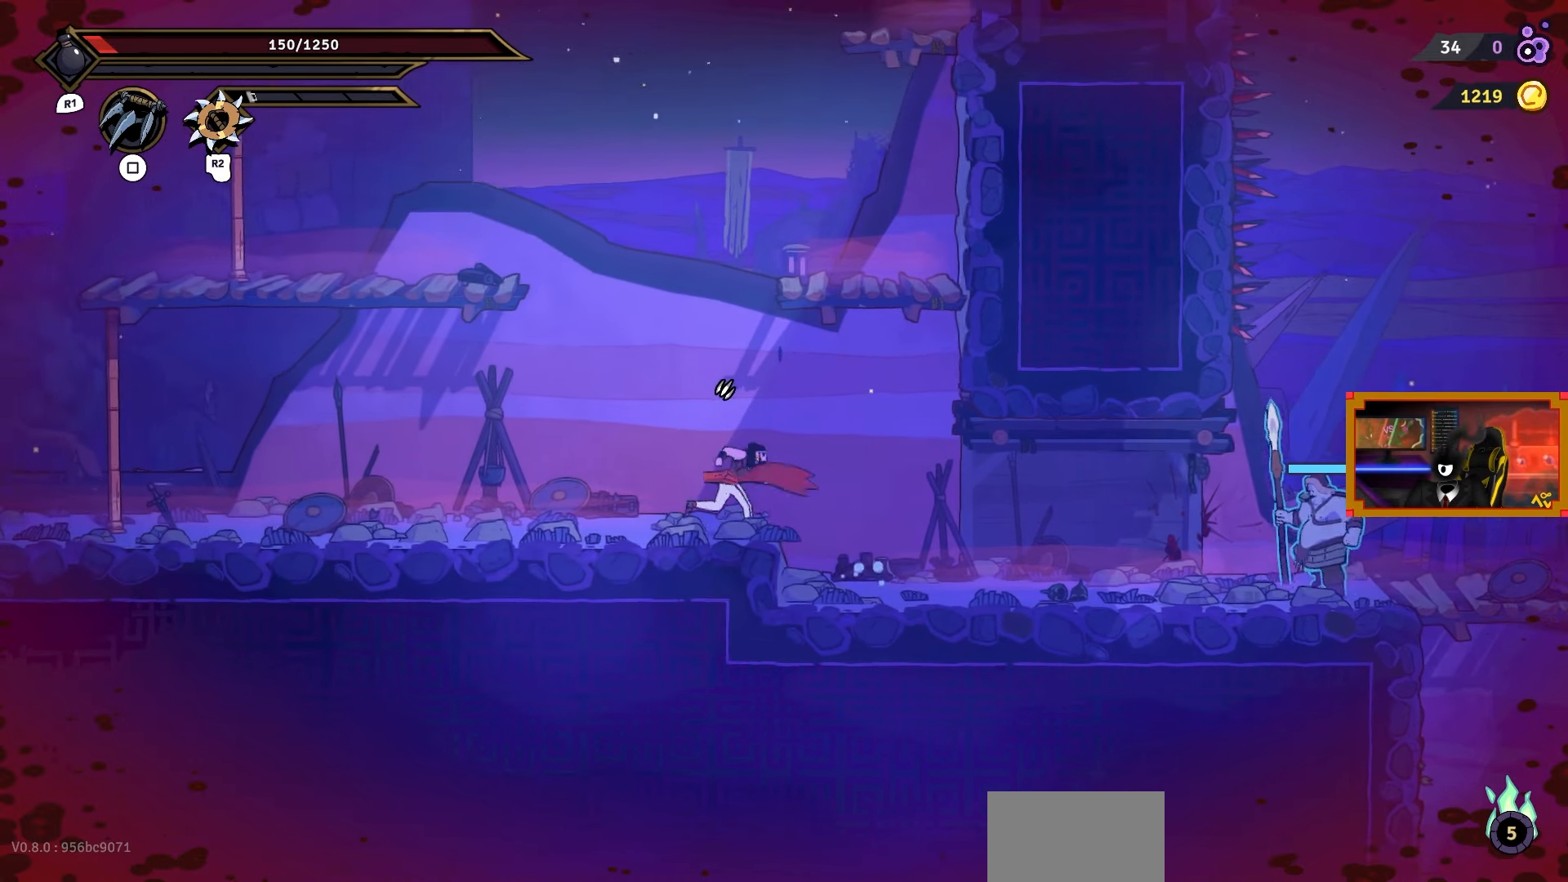
{"buttons": [], "right_stick": "center", "events": [[150, "DPAD_RIGHT", "down"], [400, "DPAD_RIGHT", "up"]]}
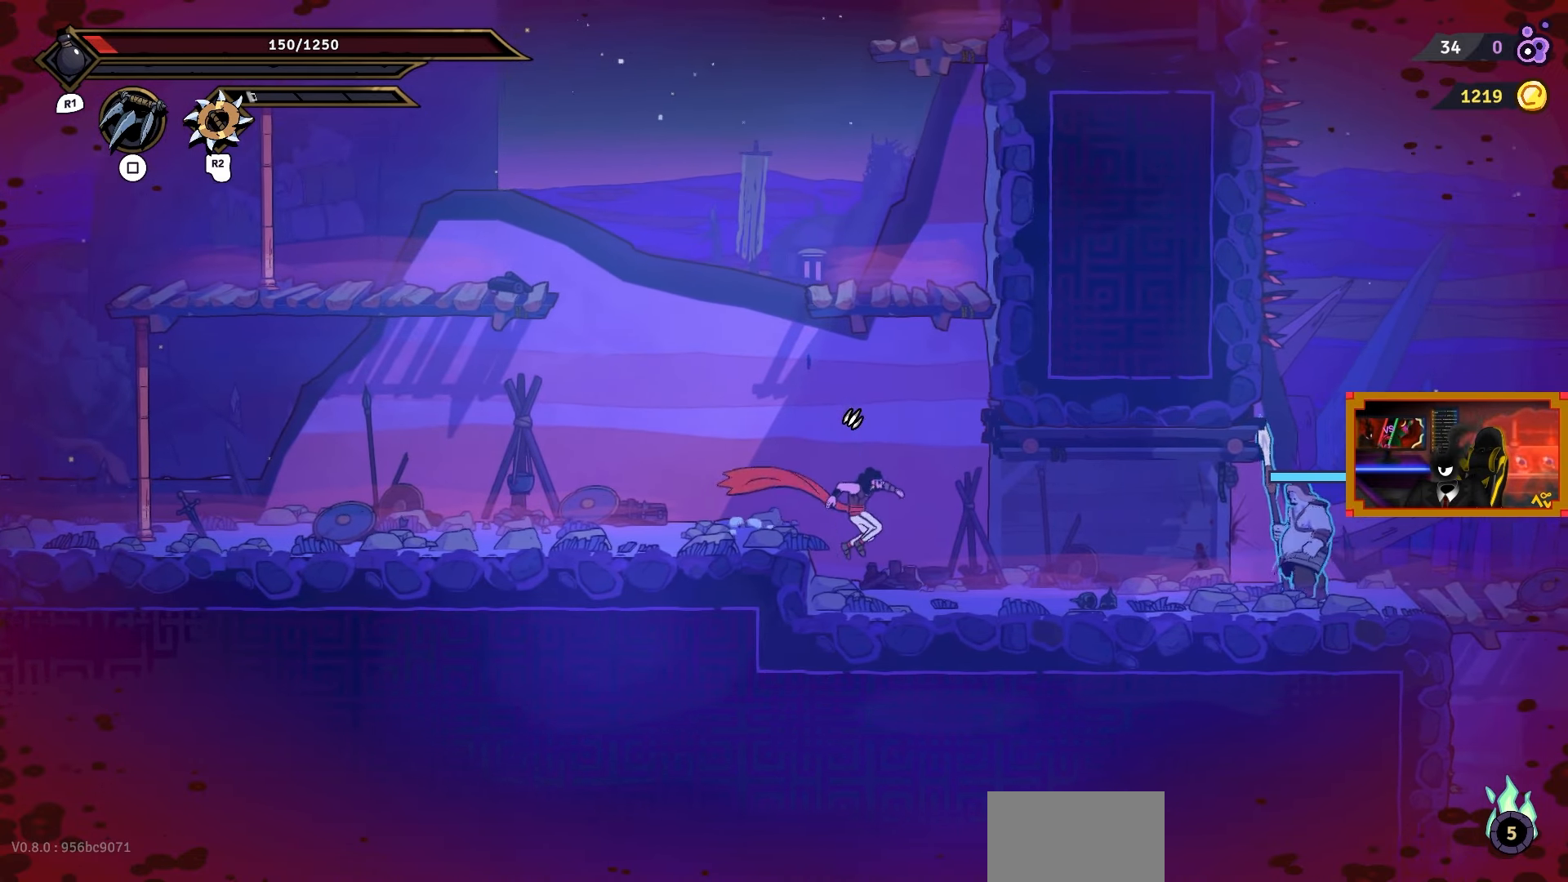
{"buttons": [], "right_stick": "center", "events": []}
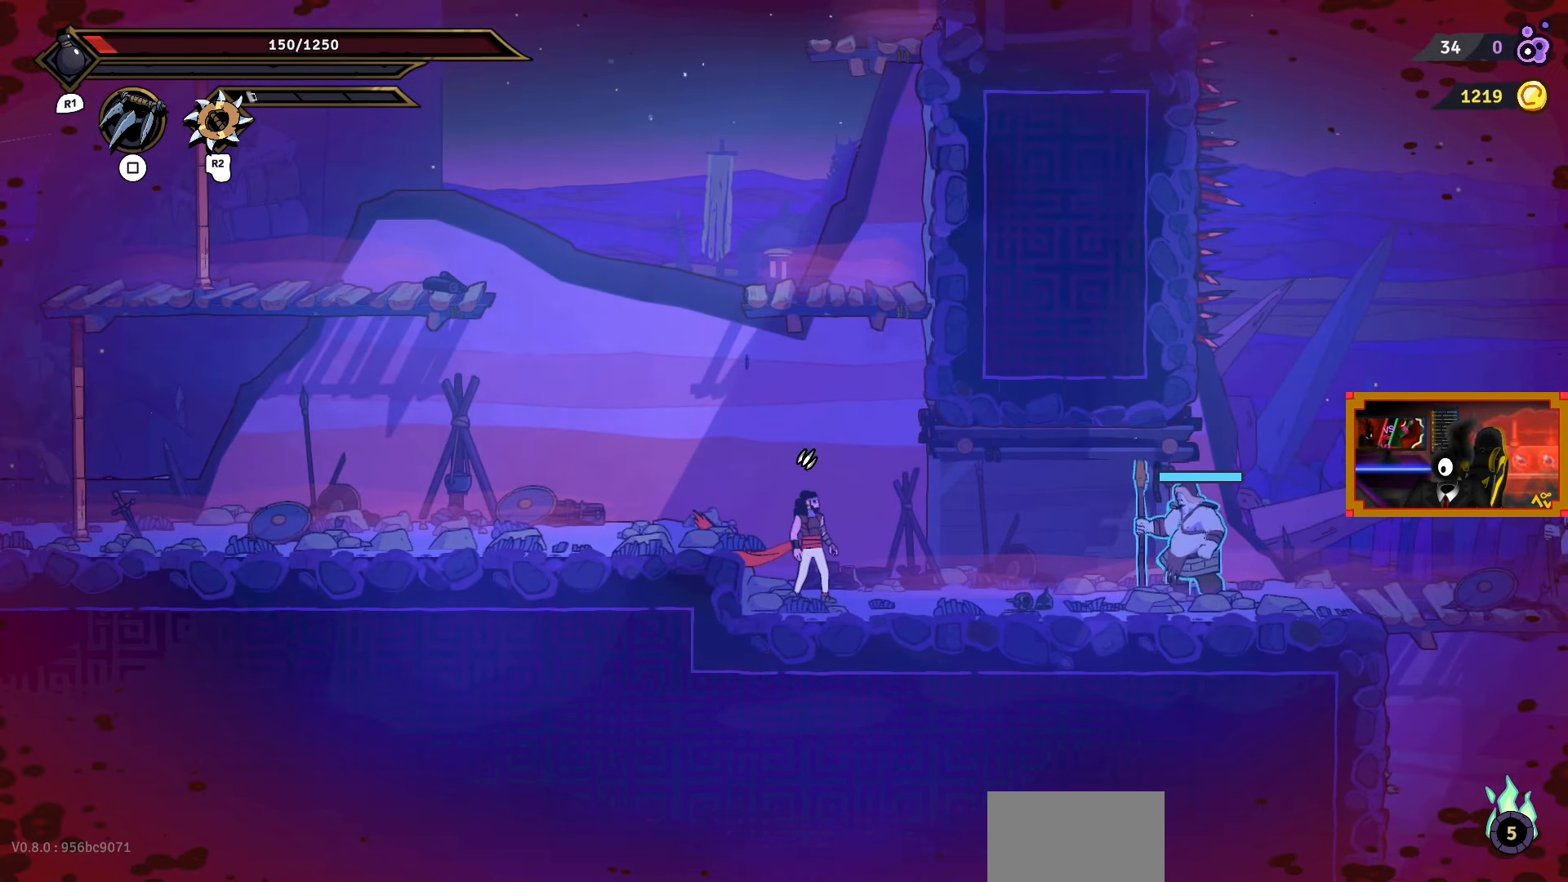
{"buttons": ["R2"], "right_stick": "center", "events": [[500, "R2", "down"]]}
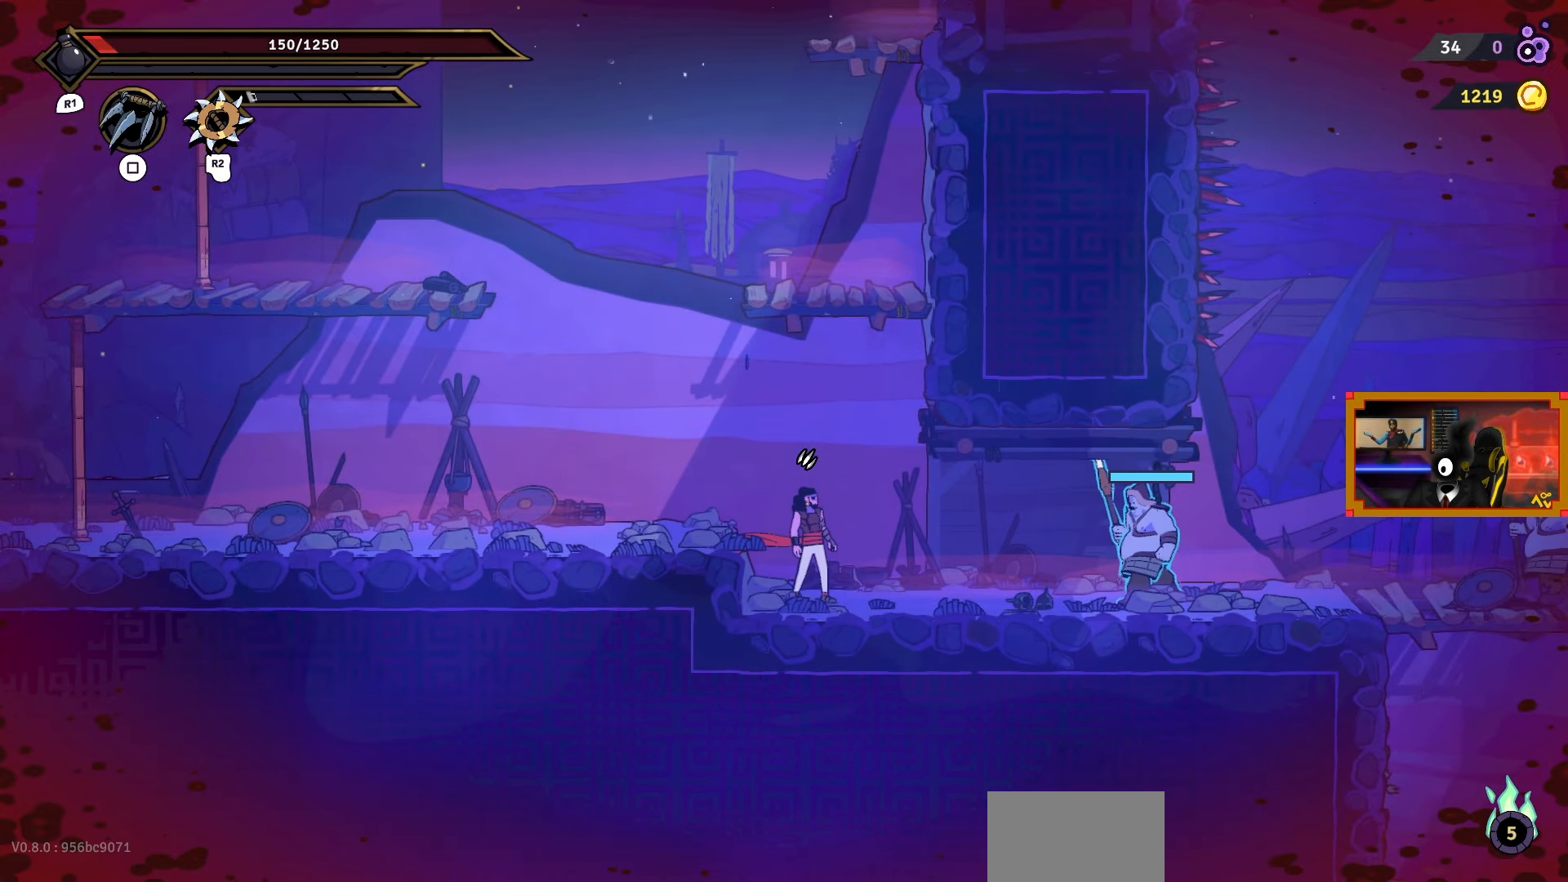
{"buttons": ["CROSS"], "right_stick": "center", "events": [[150, "R2", "up"], [500, "CROSS", "down"]]}
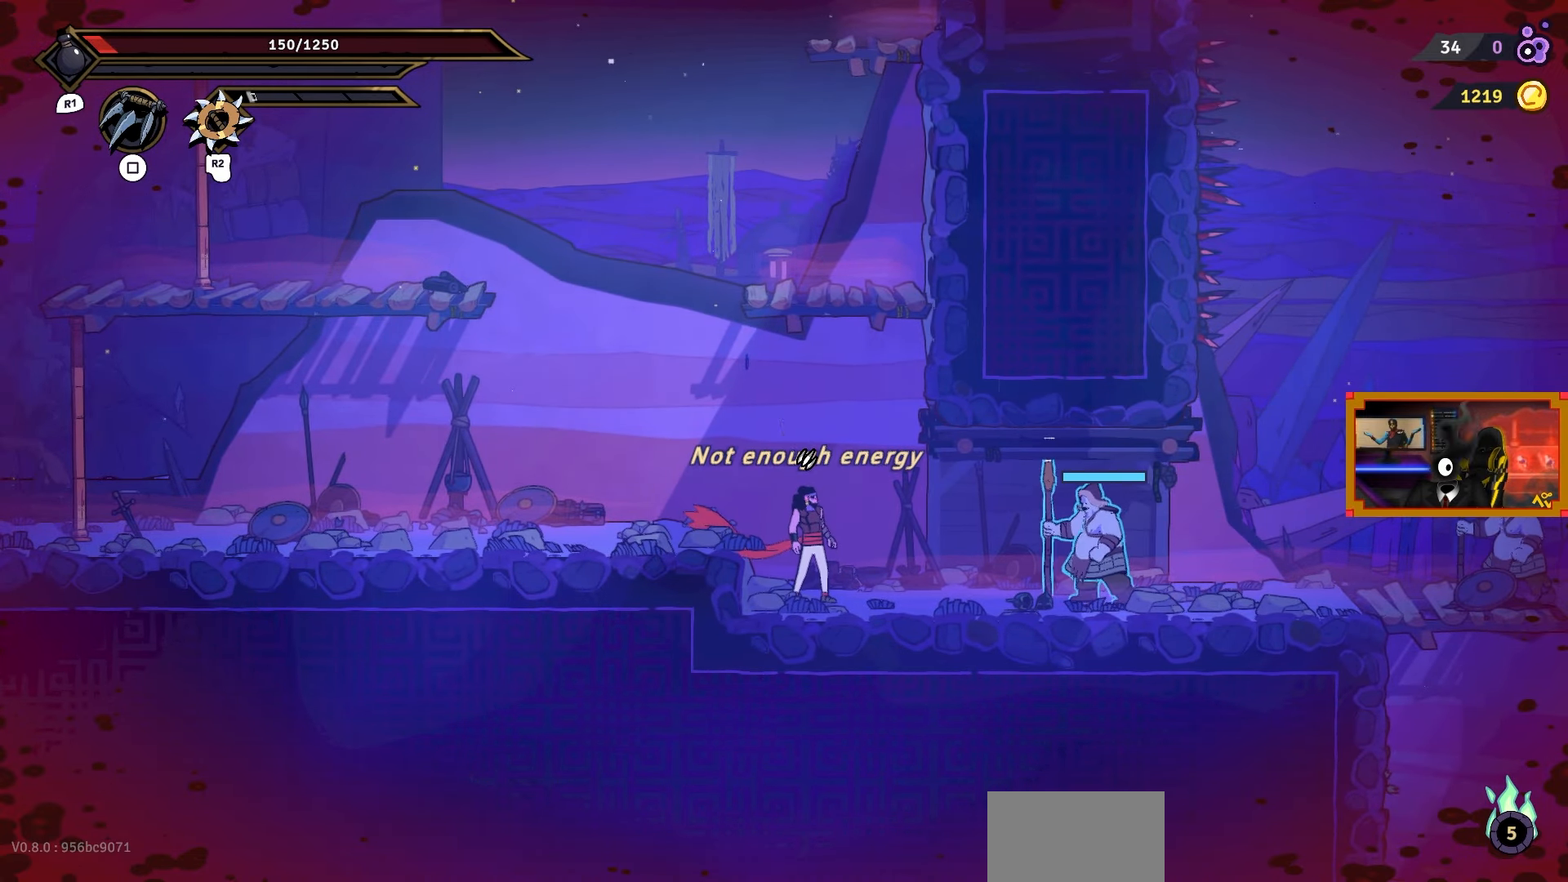
{"buttons": ["DPAD_LEFT"], "right_stick": "center", "events": [[33, "DPAD_LEFT", "down"], [250, "CROSS", "up"]]}
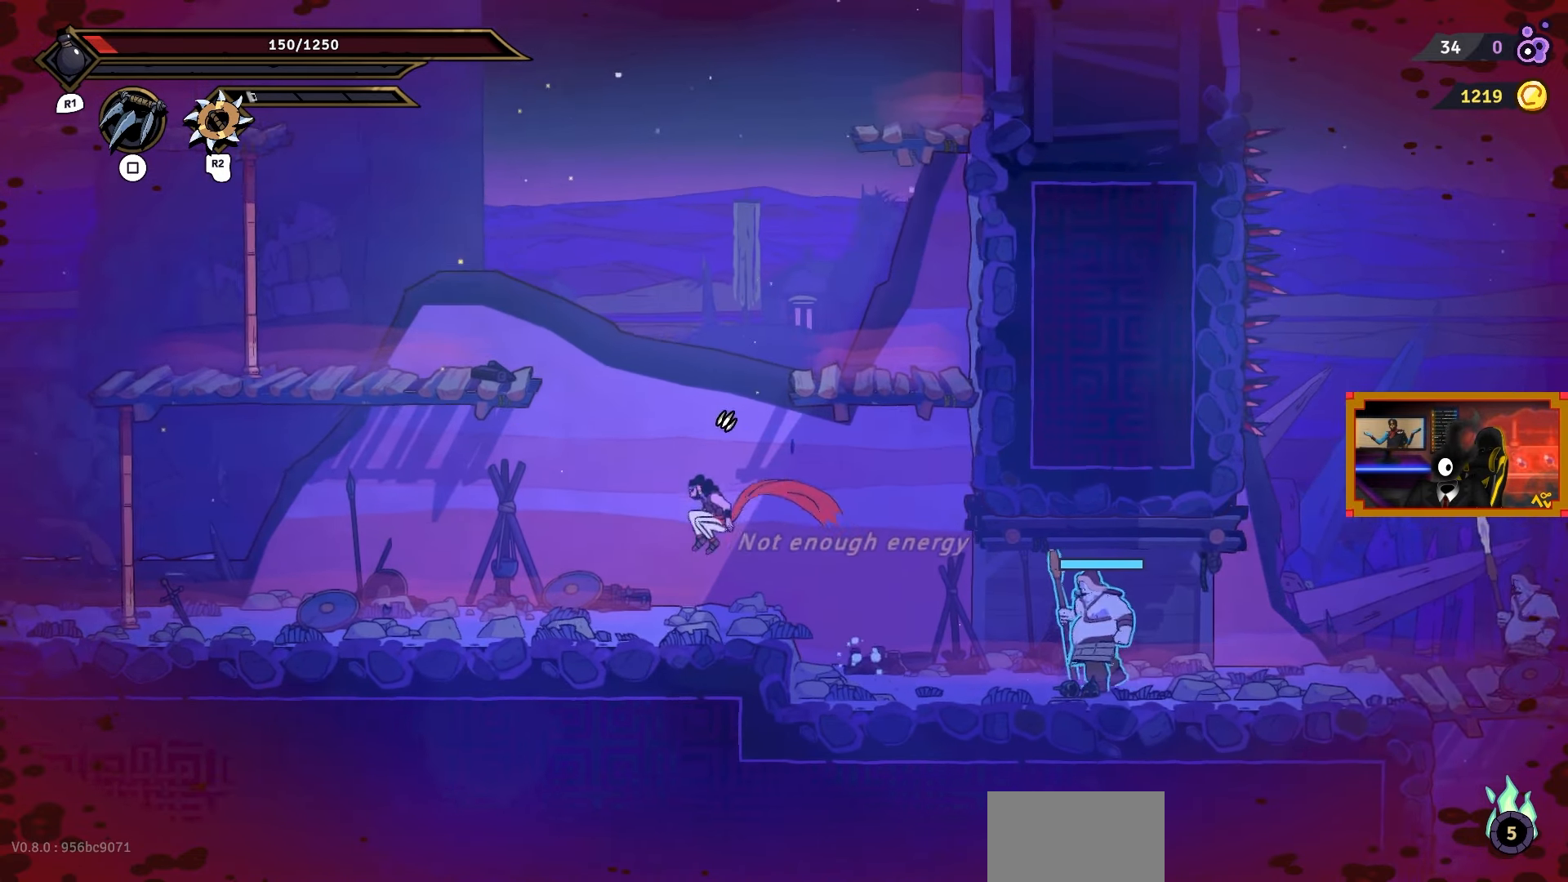
{"buttons": [], "right_stick": "center", "events": [[483, "DPAD_LEFT", "up"]]}
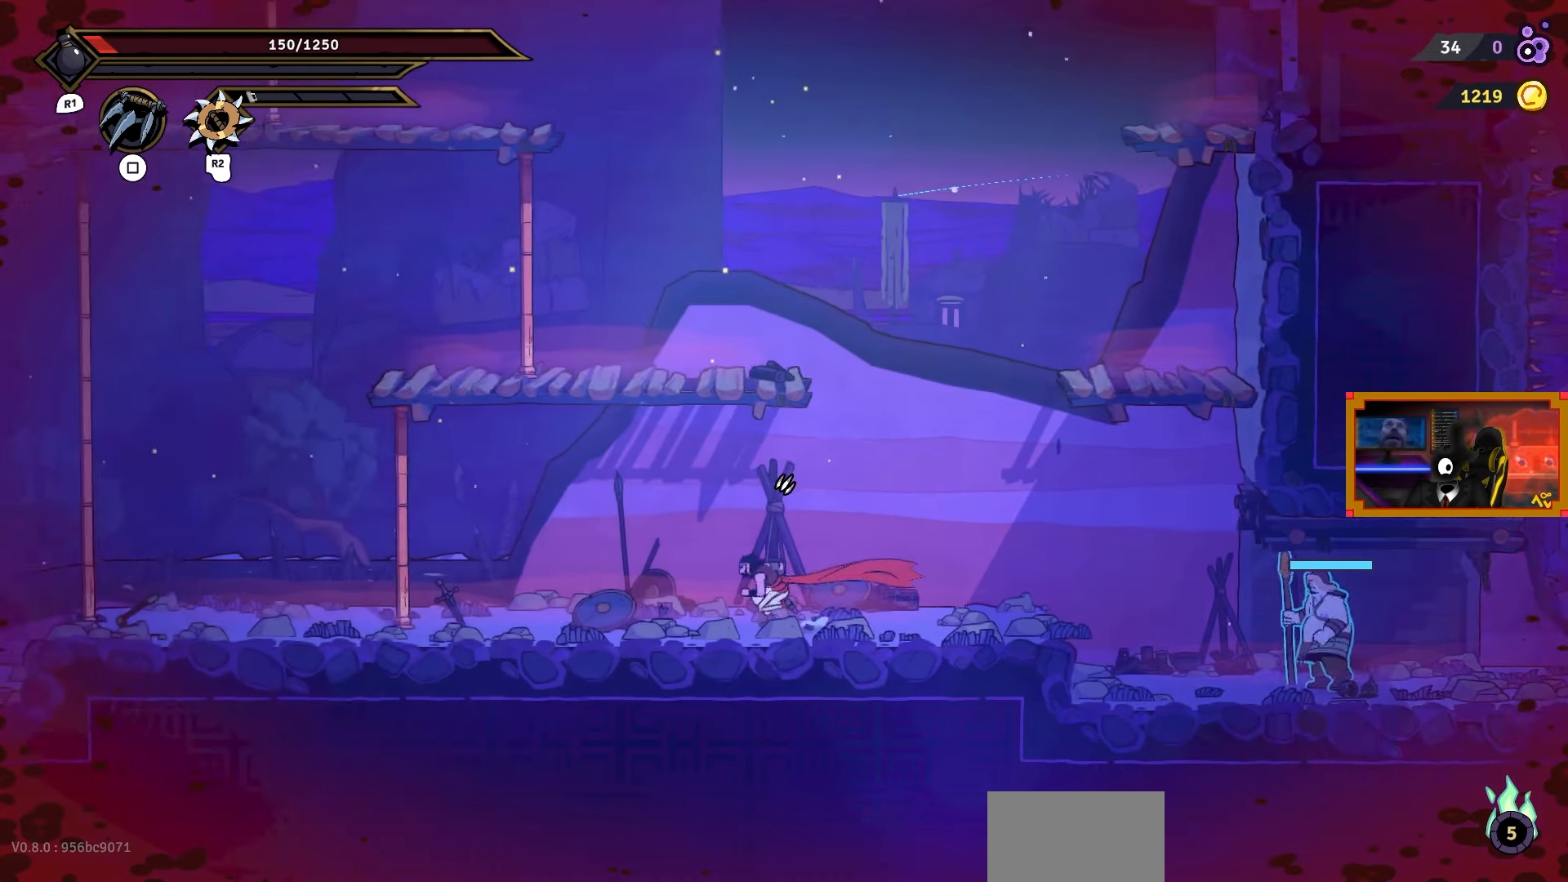
{"buttons": [], "right_stick": "center", "events": [[150, "DPAD_RIGHT", "down"], [433, "DPAD_RIGHT", "up"]]}
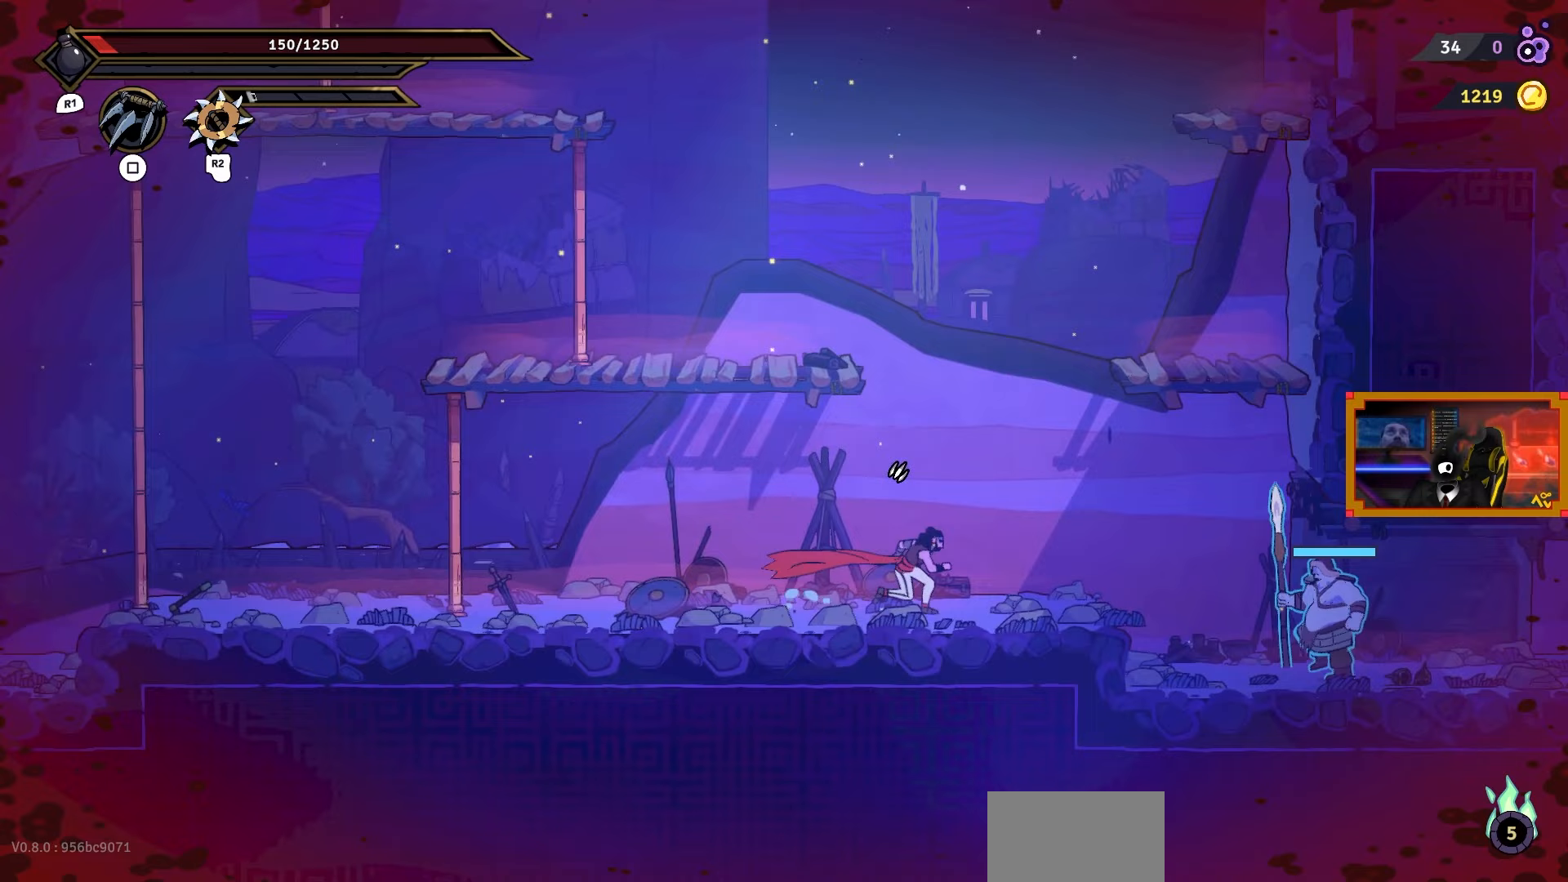
{"buttons": [], "right_stick": "center", "events": []}
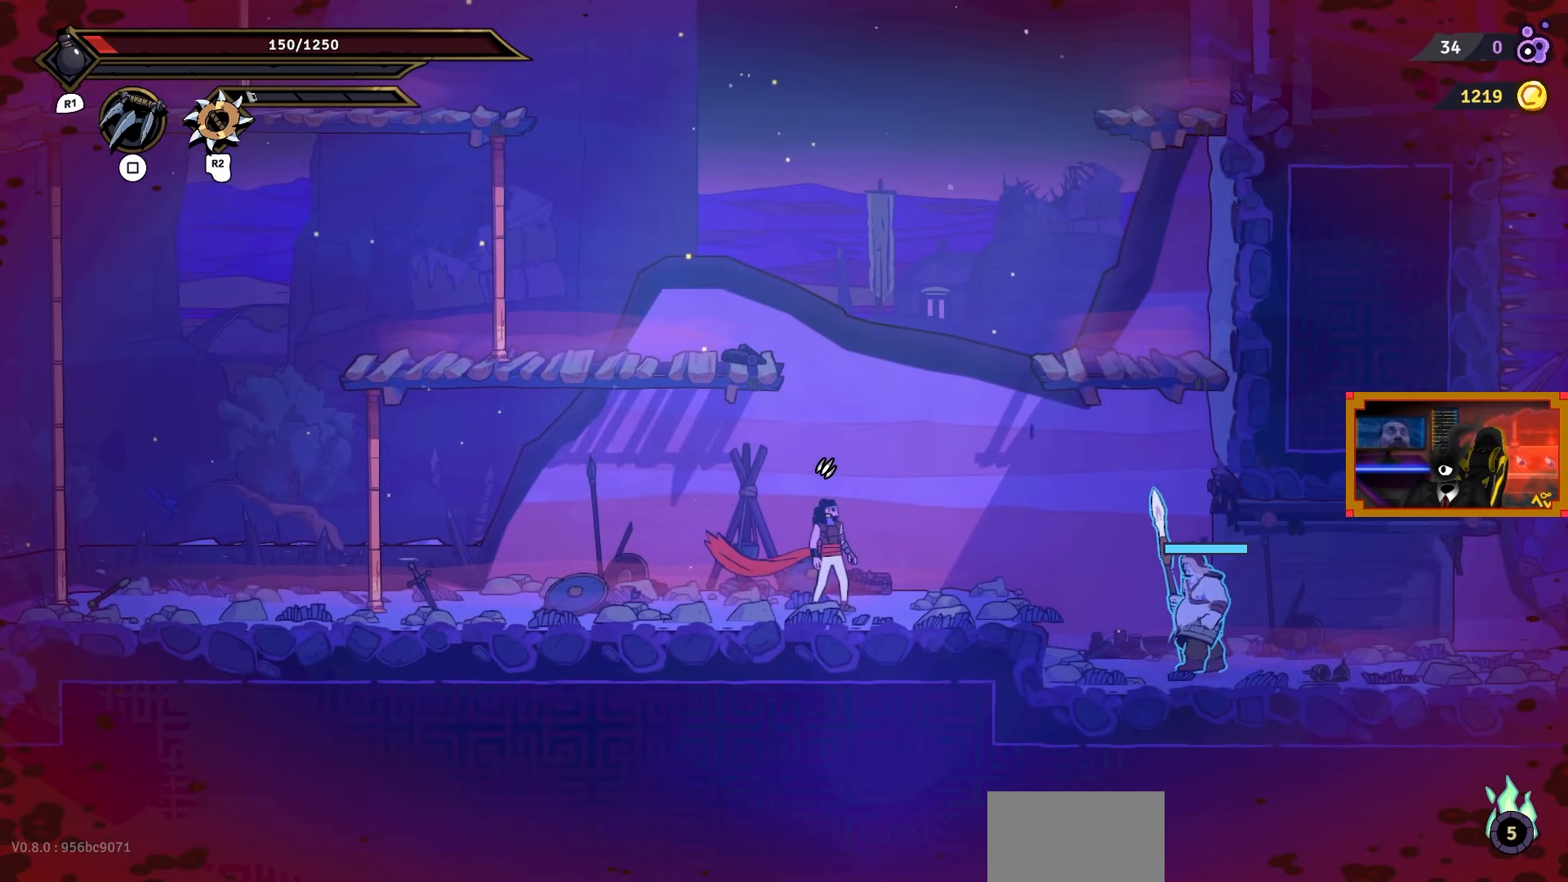
{"buttons": [], "right_stick": "center", "events": [[317, "DPAD_LEFT", "down"], [433, "DPAD_LEFT", "up"]]}
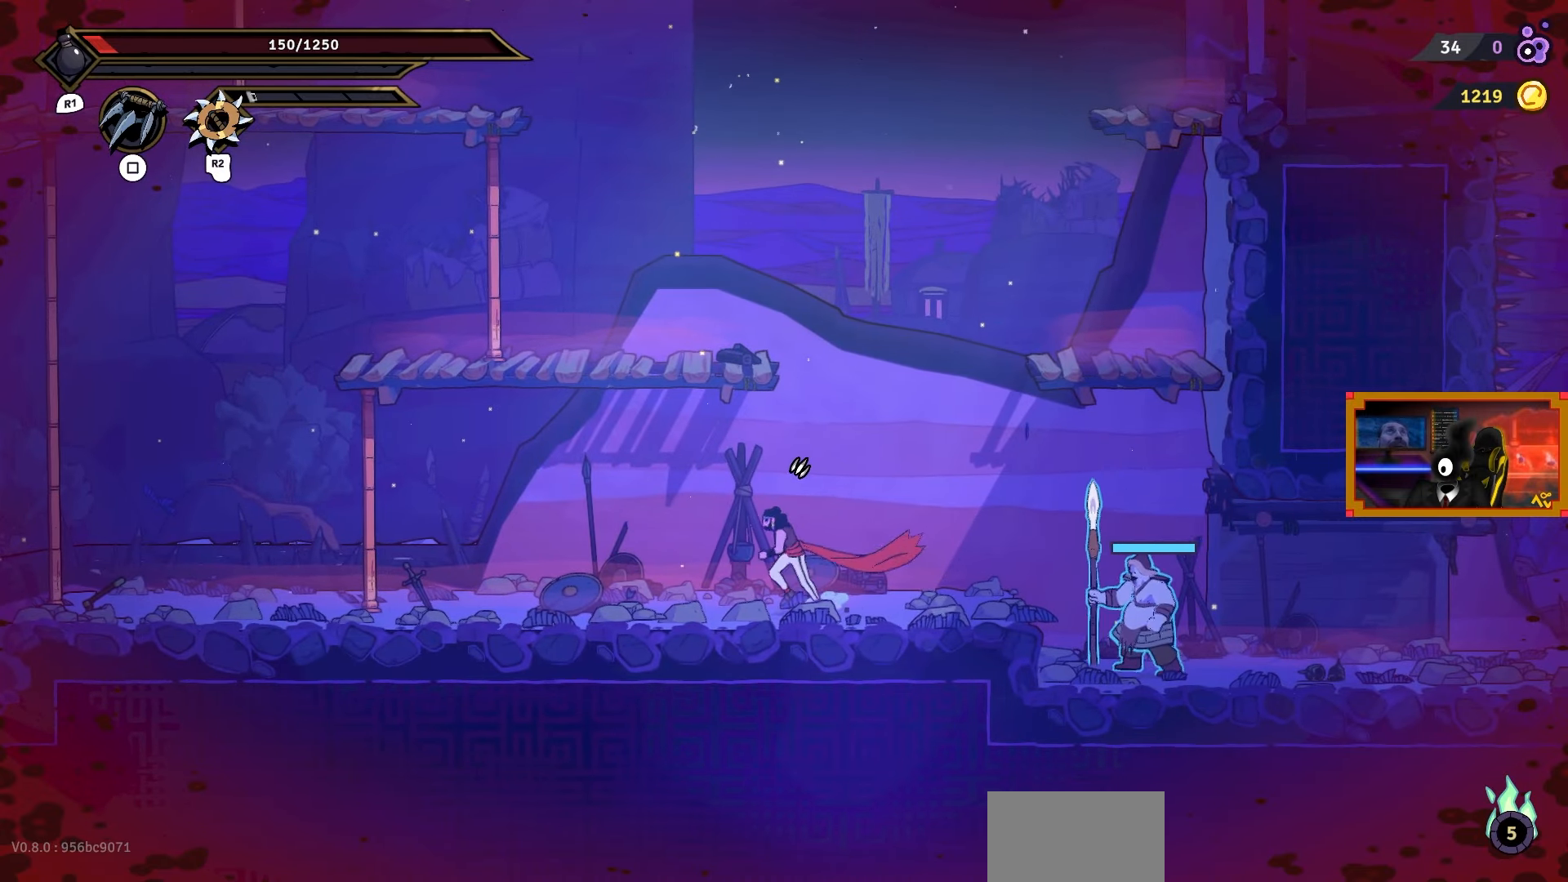
{"buttons": ["DPAD_LEFT"], "right_stick": "center", "events": [[217, "DPAD_LEFT", "down"]]}
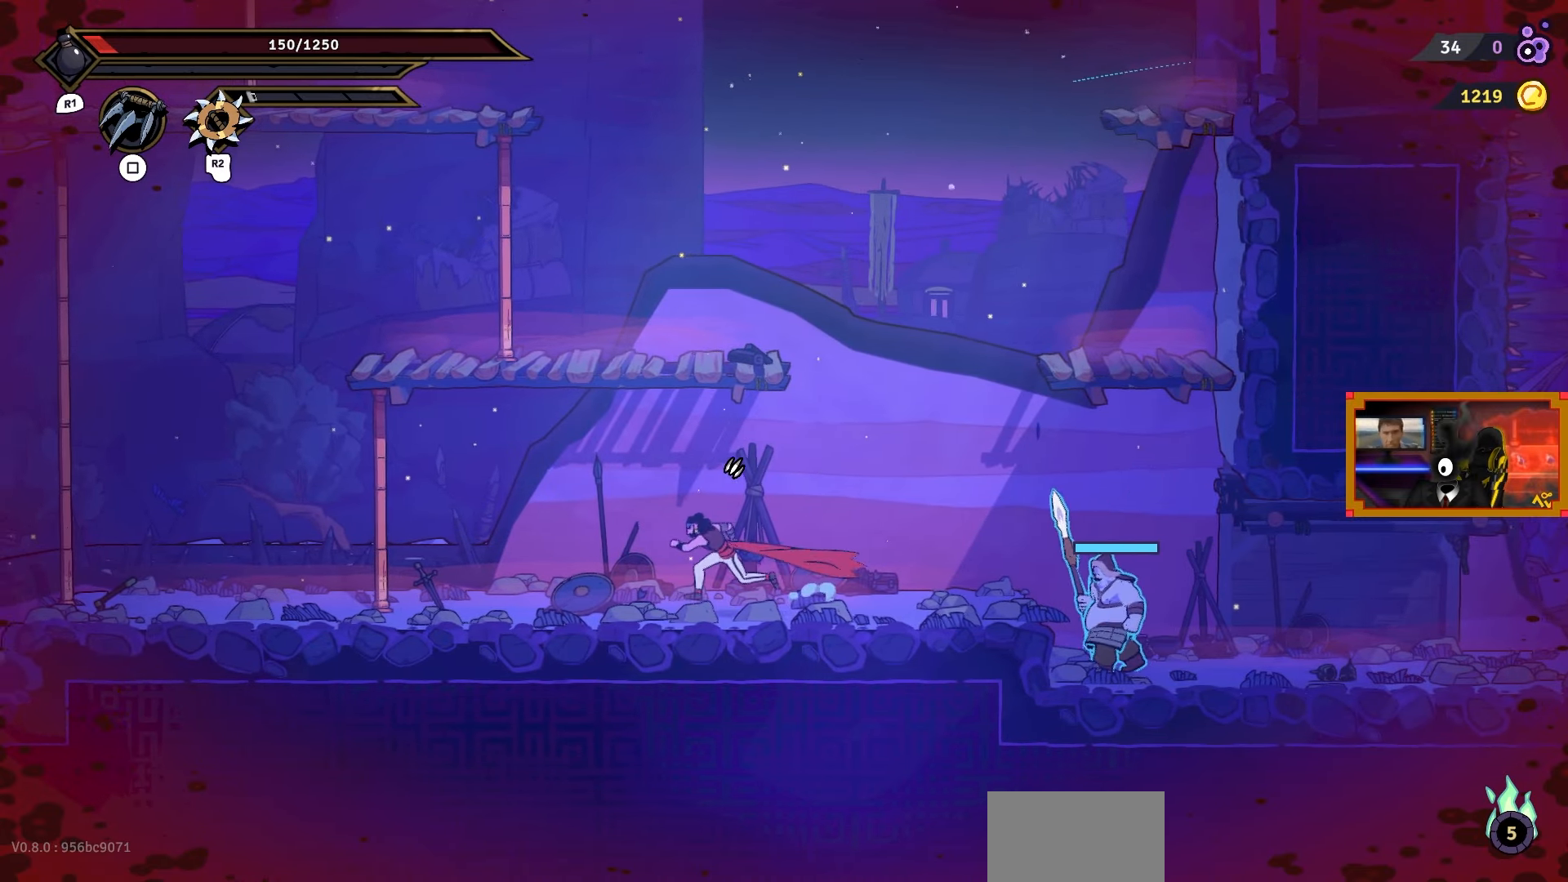
{"buttons": [], "right_stick": "center", "events": [[167, "DPAD_LEFT", "up"]]}
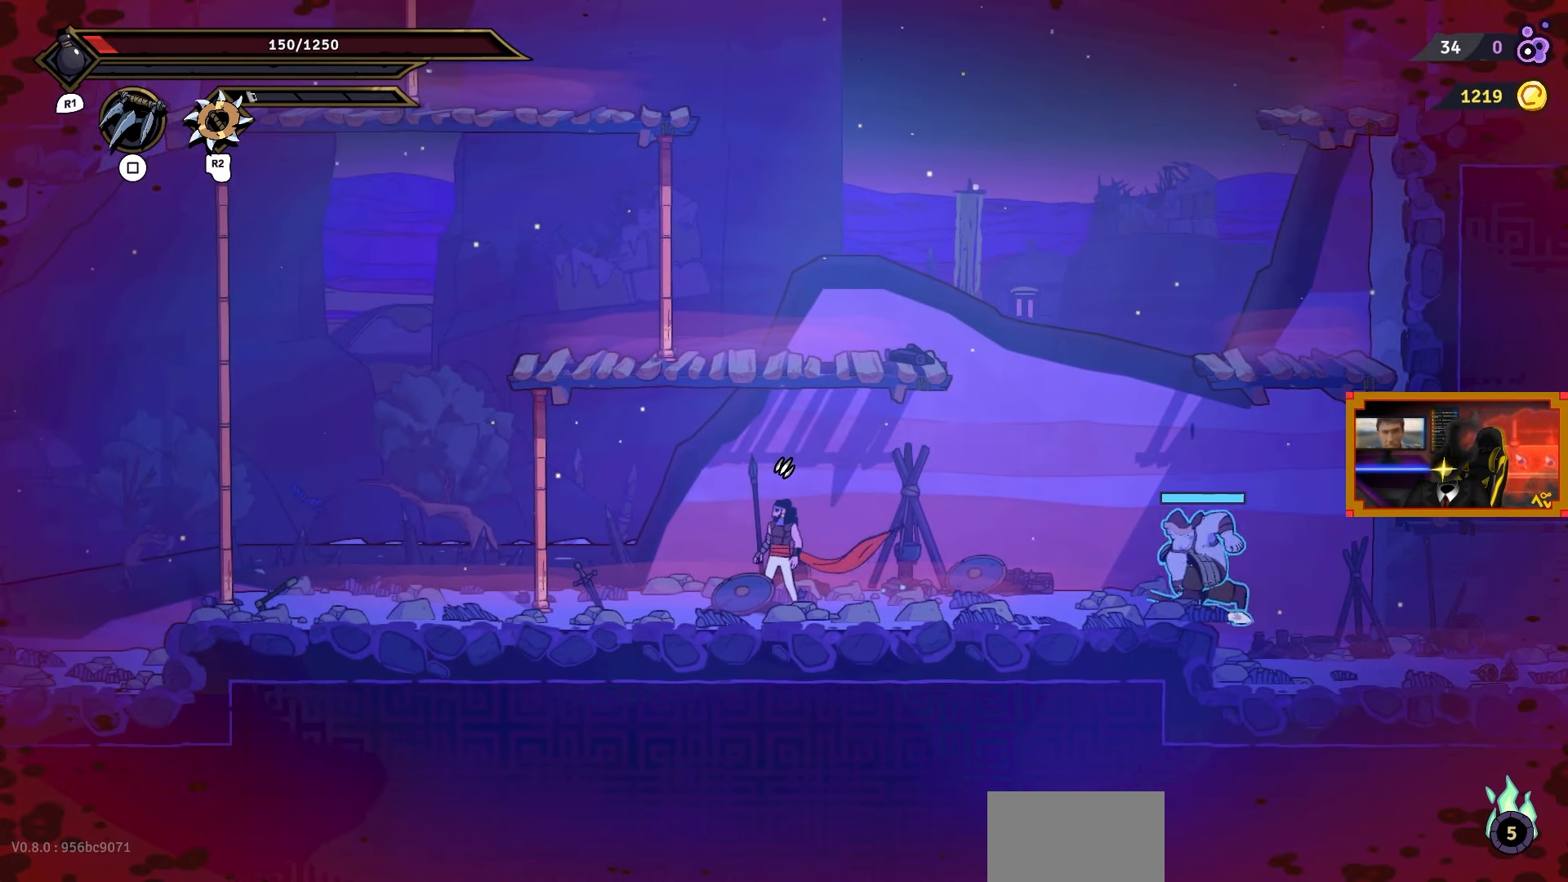
{"buttons": [], "right_stick": "center", "events": [[67, "DPAD_LEFT", "down"], [250, "DPAD_LEFT", "up"]]}
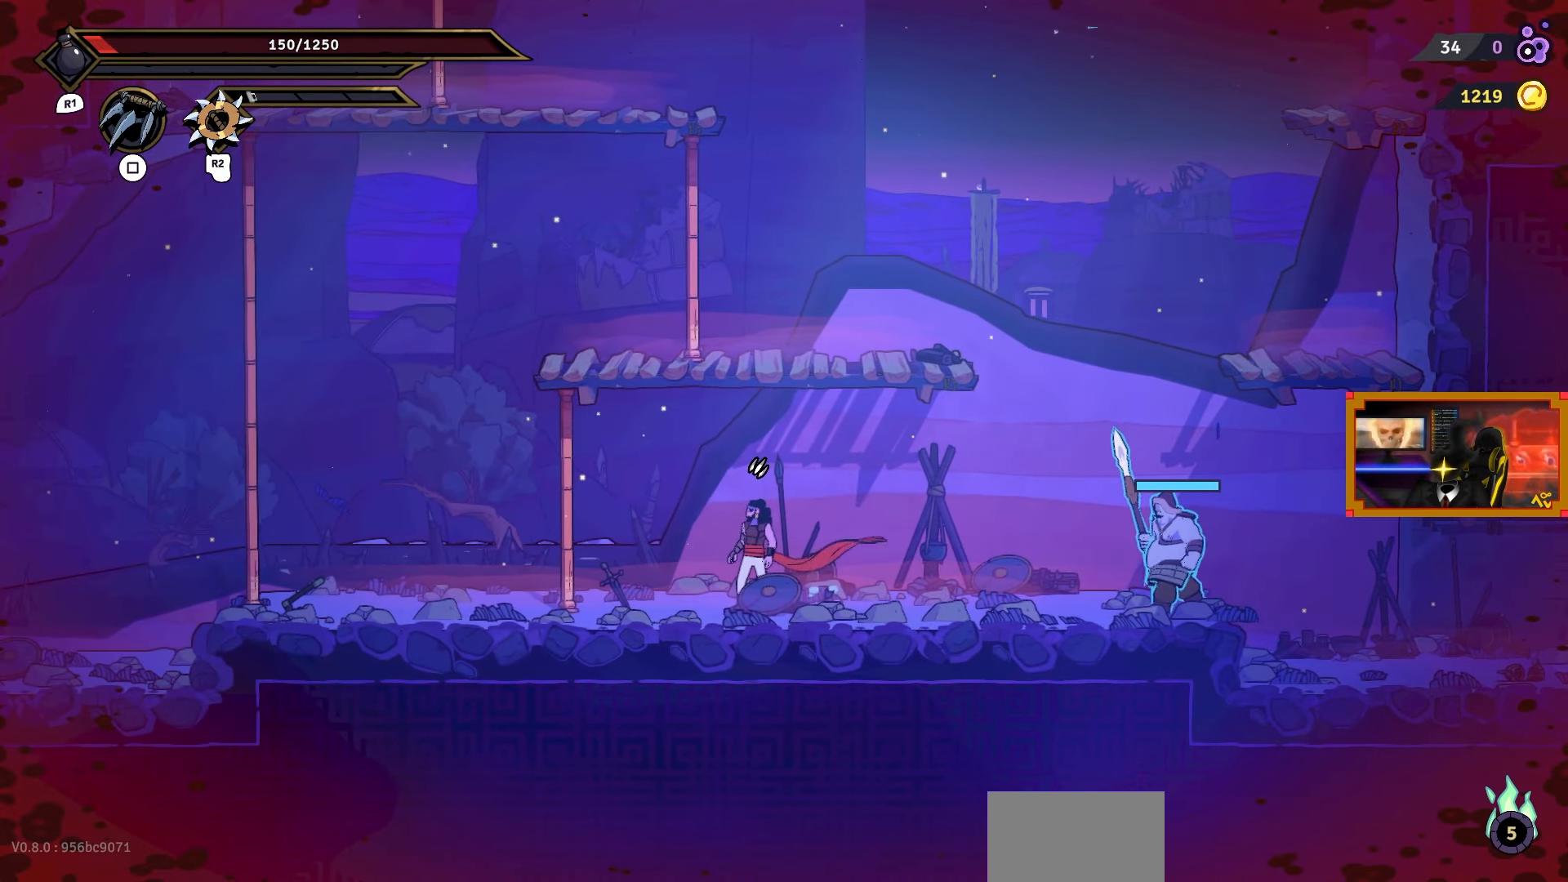
{"buttons": [], "right_stick": "center", "events": [[167, "DPAD_LEFT", "down"], [333, "DPAD_LEFT", "up"]]}
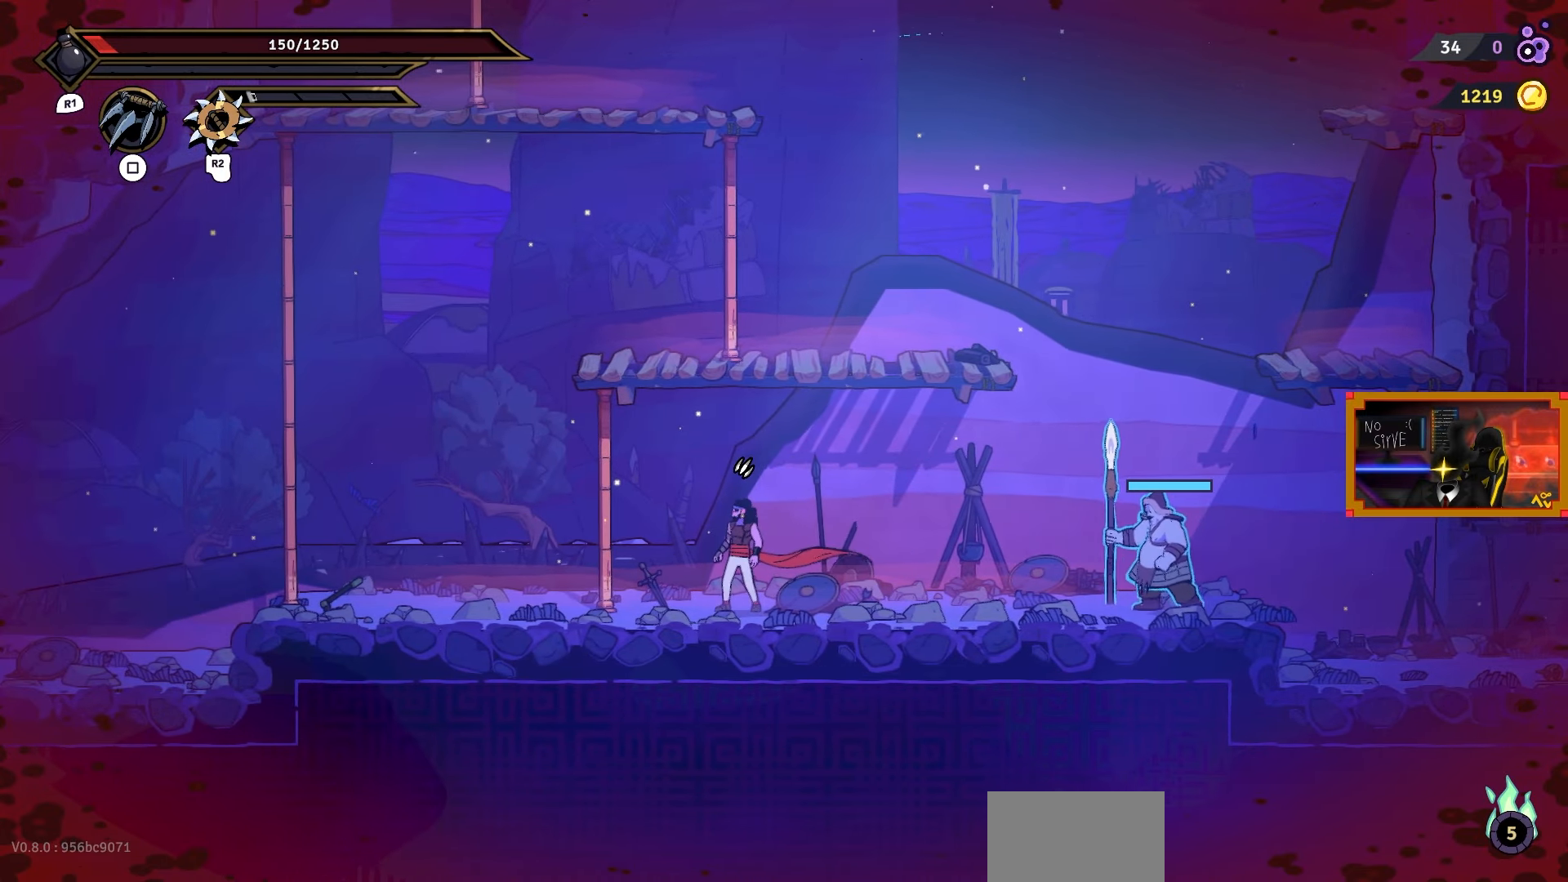
{"buttons": [], "right_stick": "center", "events": [[300, "DPAD_LEFT", "down"], [467, "DPAD_LEFT", "up"]]}